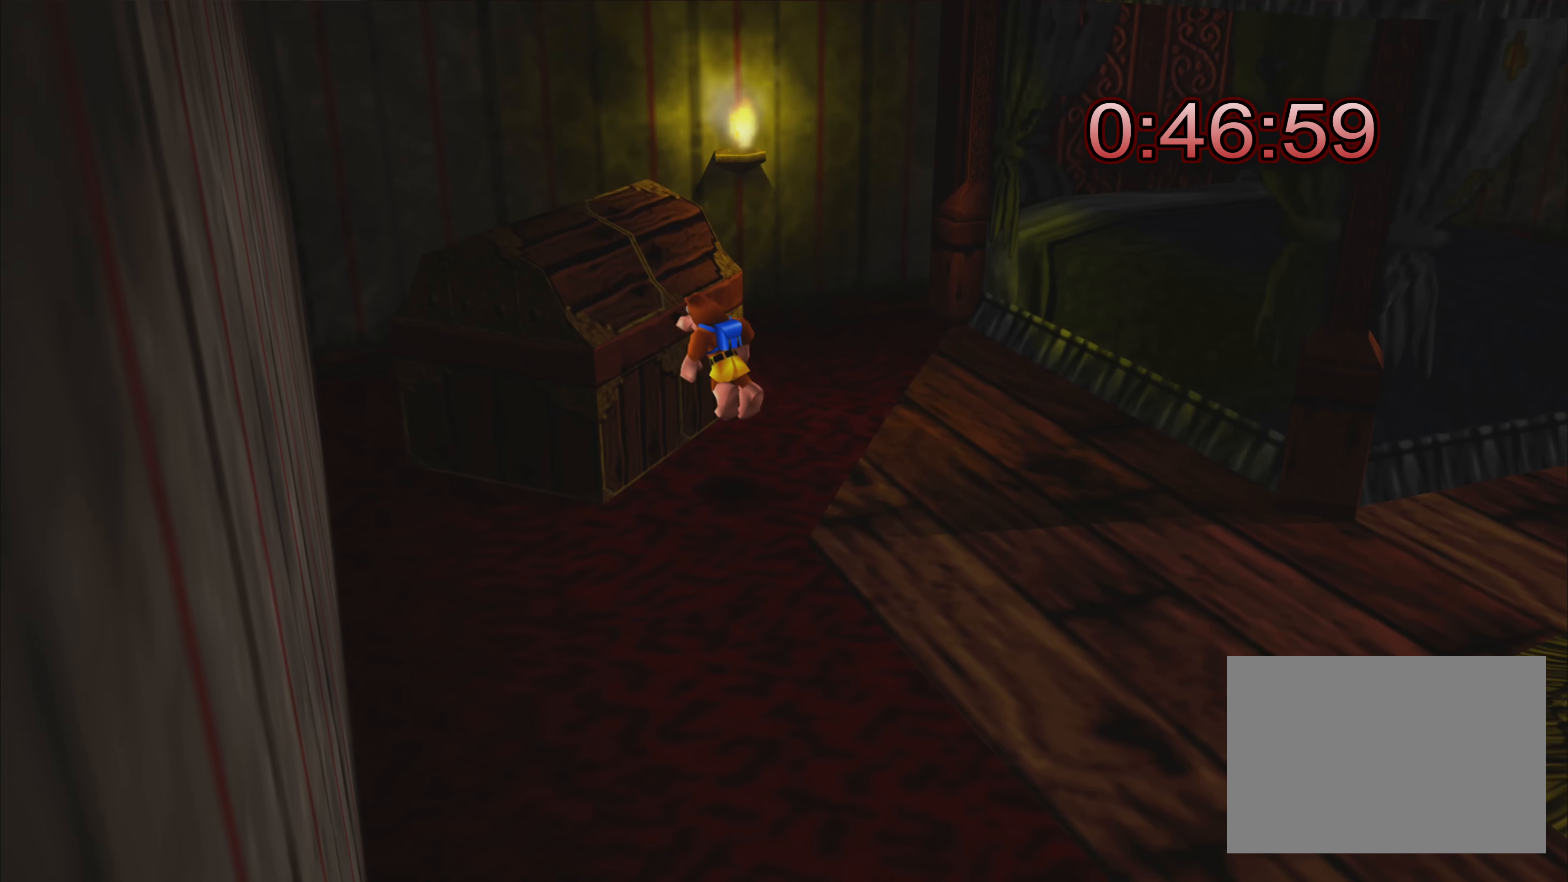
Gameplay with a controller (PlayStation layout); each line is a JSON object with the inputs held at the frame after it. "events" lists button and stick changes between this image and that frame as [ms after this image, input, new state], when the widget could be followed in between. Not read: L2 L3 R3.
{"buttons": [], "left_stick": "up-left", "right_stick": "center", "events": [[300, "CROSS", "up"]]}
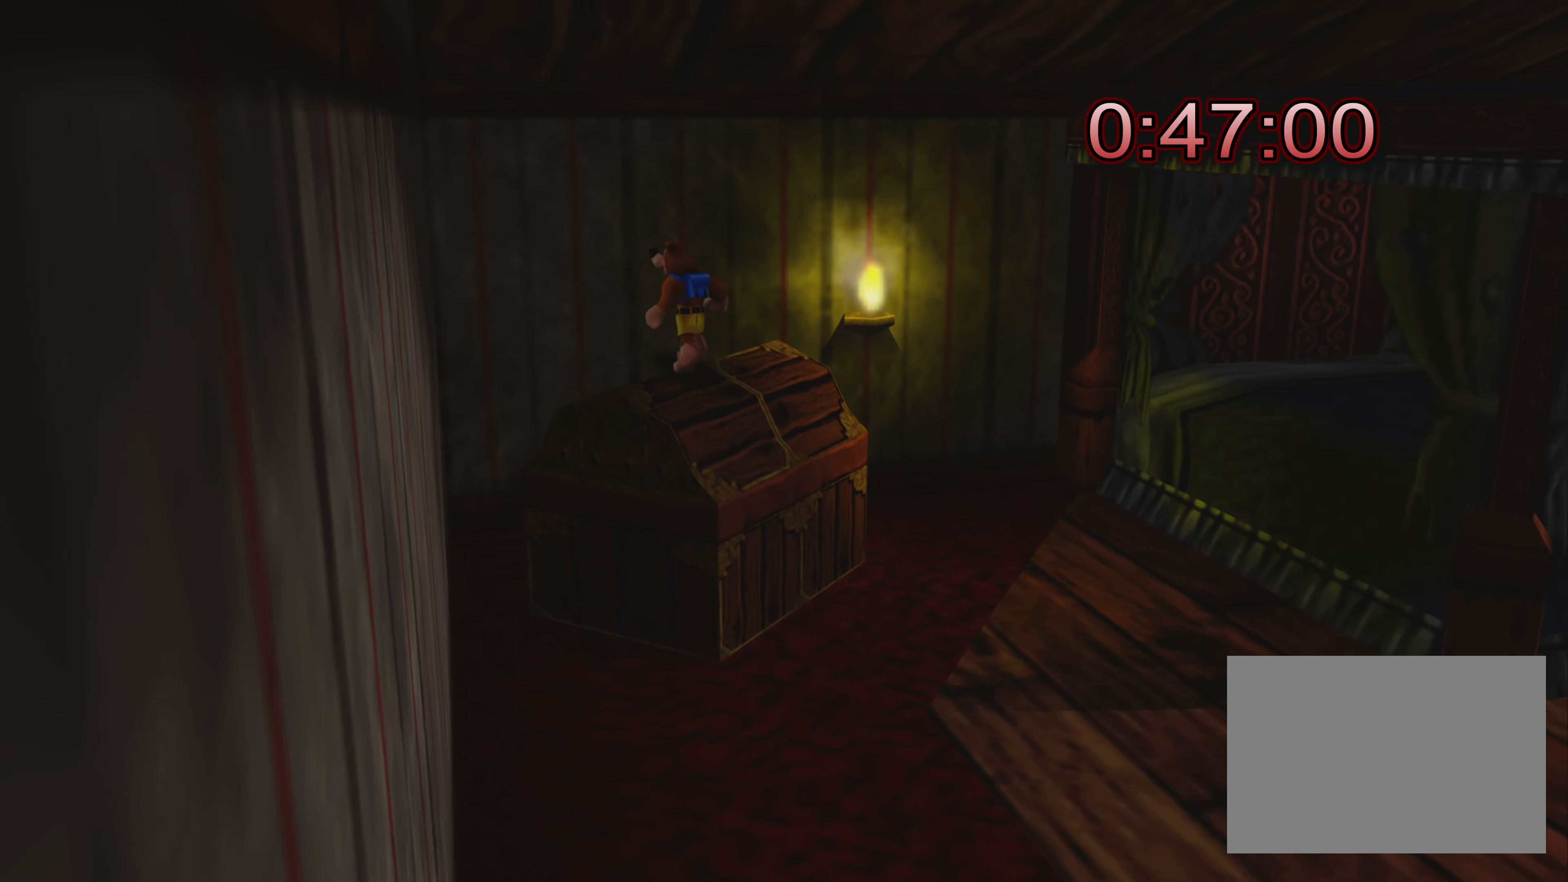
{"buttons": [], "left_stick": "center", "right_stick": "center", "events": [[116, "CROSS", "down"], [233, "CROSS", "up"], [383, "left_stick", "center"]]}
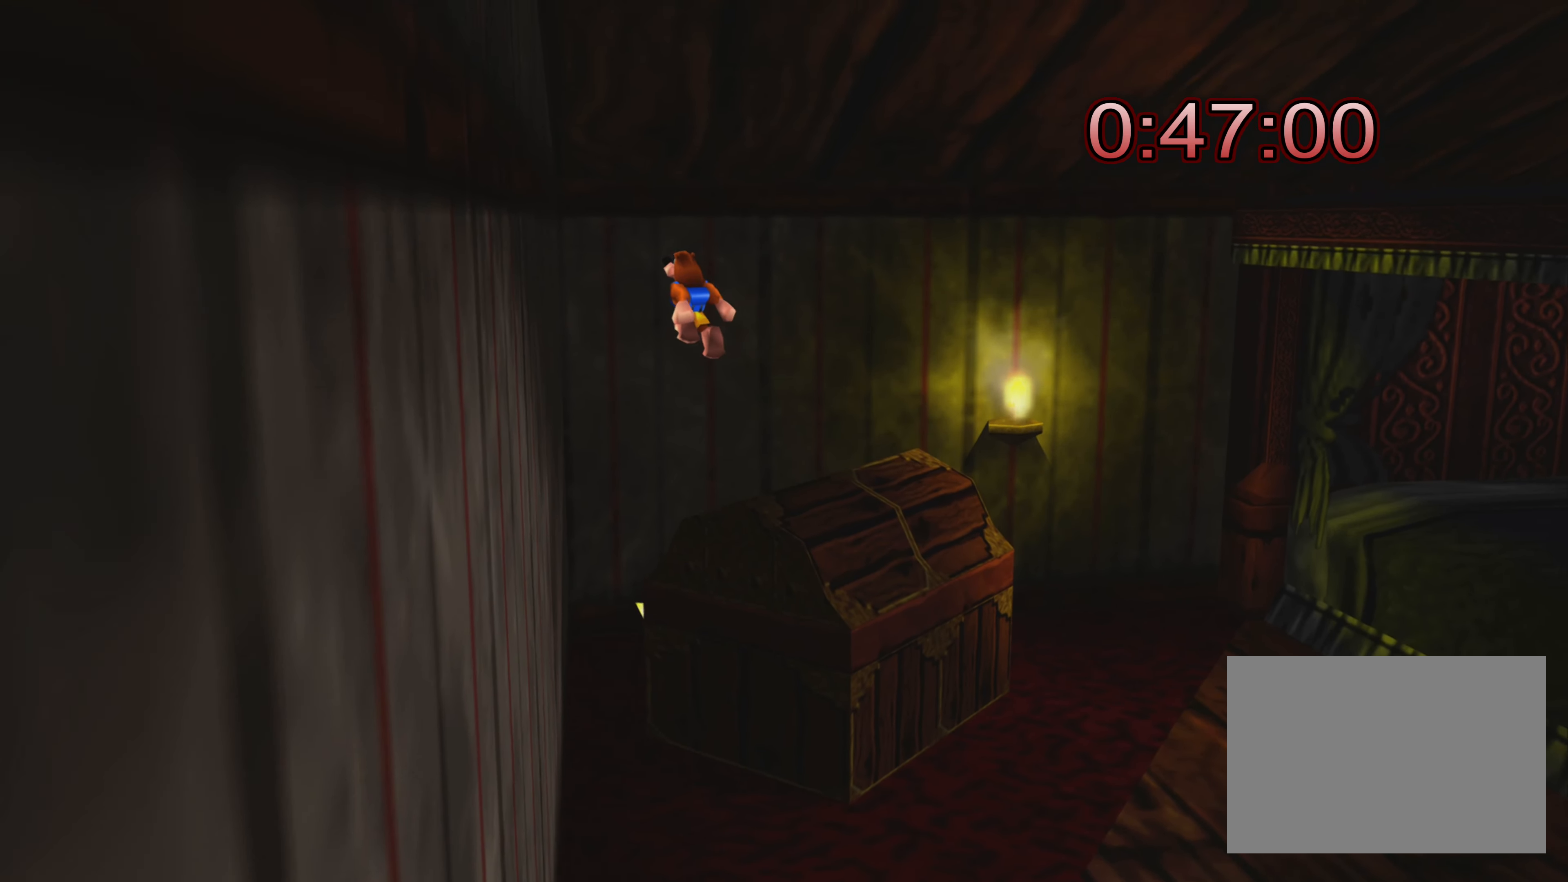
{"buttons": [], "left_stick": "down-right", "right_stick": "center", "events": [[50, "left_stick", "down"], [416, "left_stick", "down-right"]]}
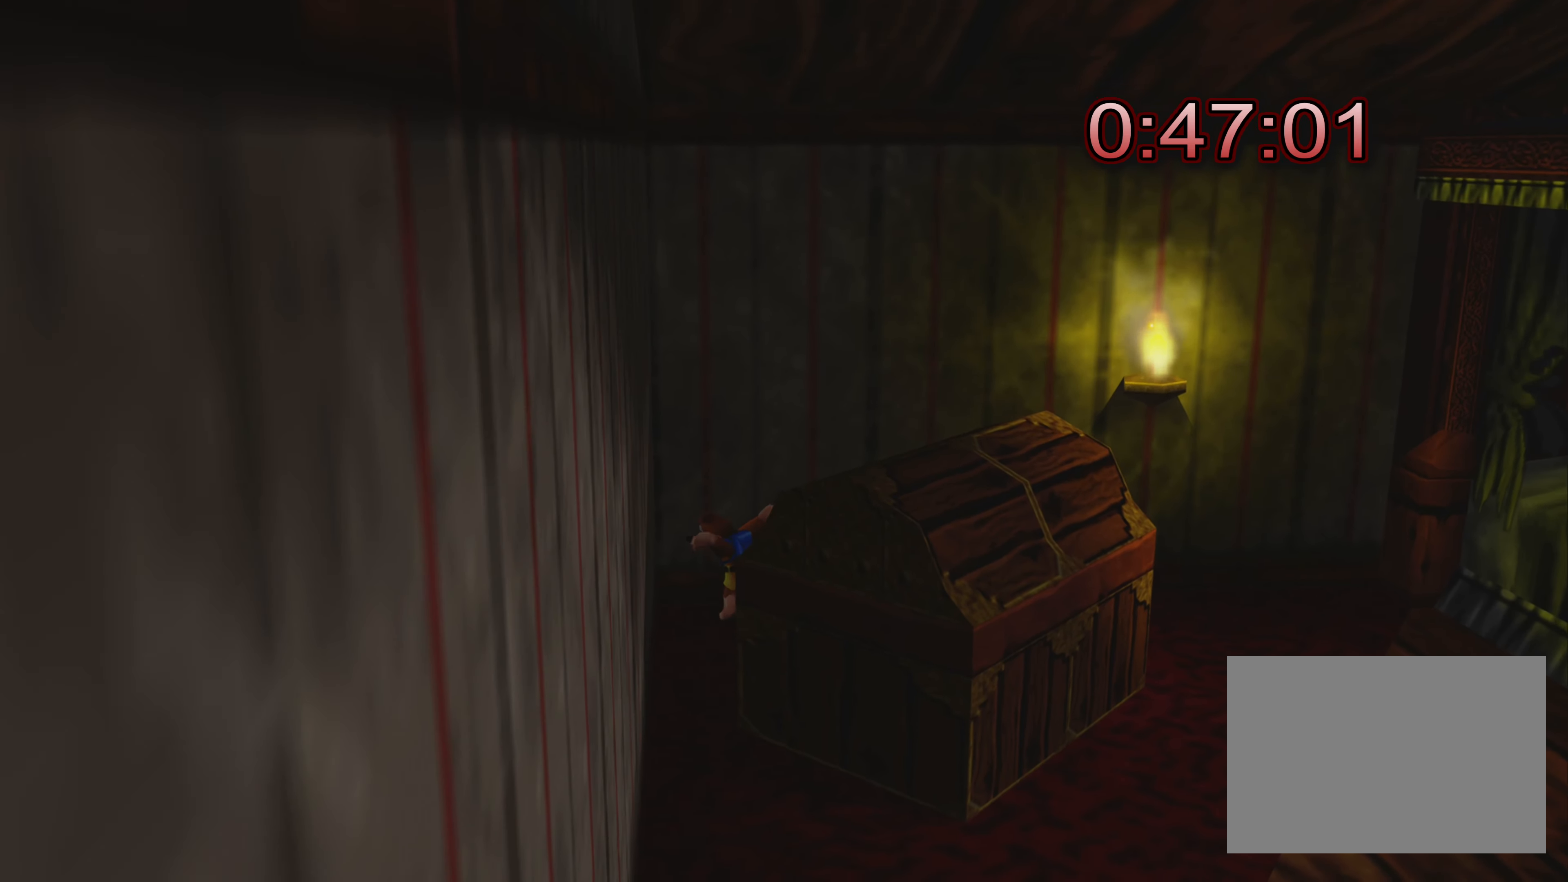
{"buttons": [], "left_stick": "center", "right_stick": "center", "events": [[166, "left_stick", "center"]]}
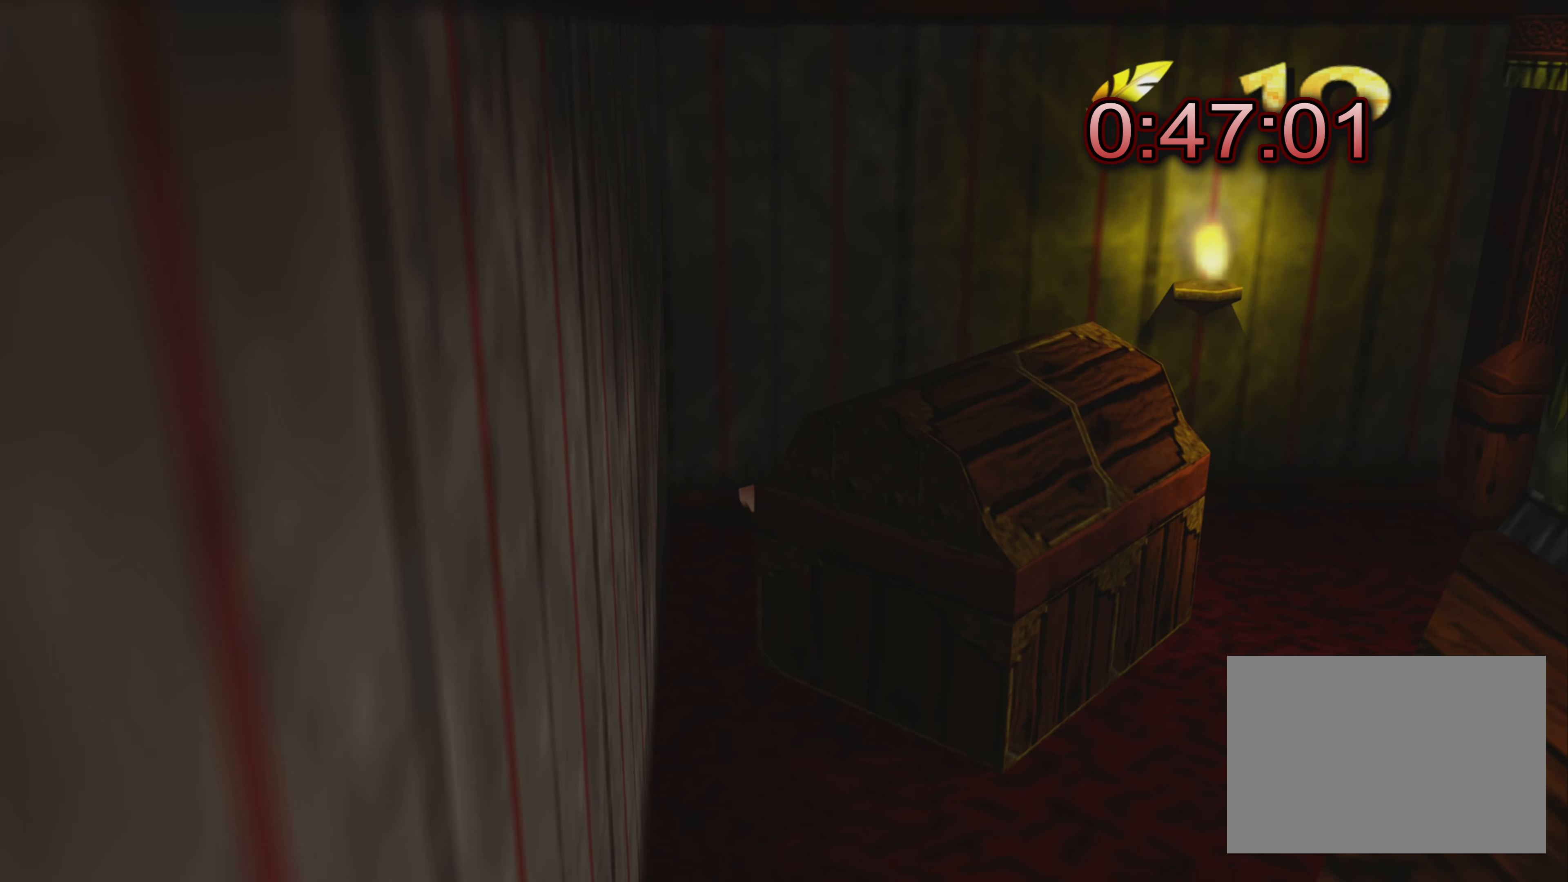
{"buttons": [], "left_stick": "down-right", "right_stick": "center", "events": [[500, "left_stick", "down-right"]]}
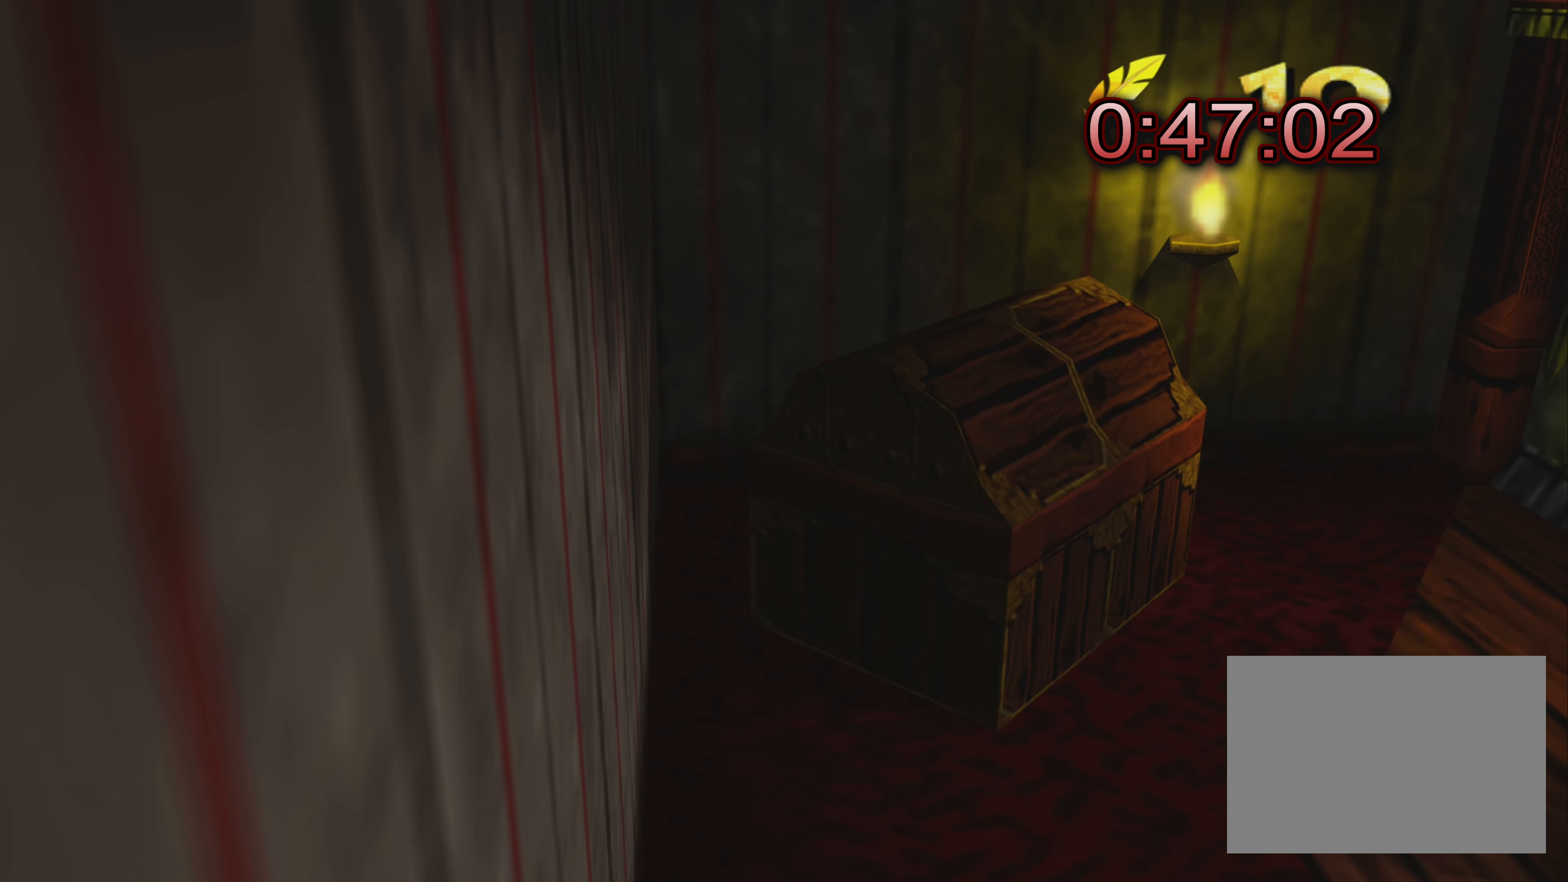
{"buttons": ["CROSS"], "left_stick": "down-right", "right_stick": "center", "events": [[250, "CROSS", "down"]]}
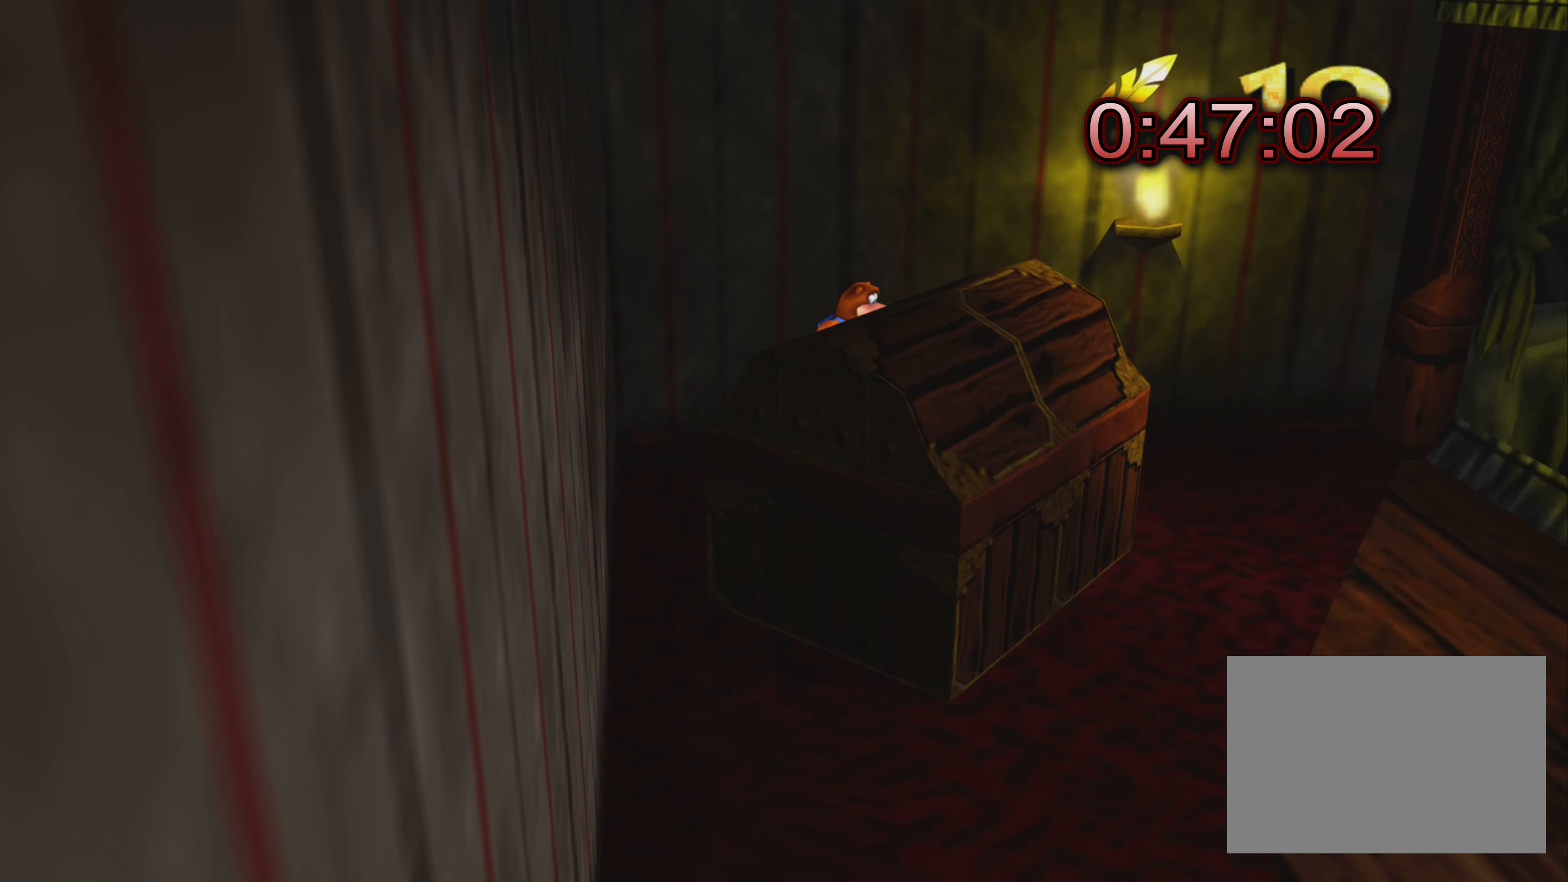
{"buttons": [], "left_stick": "down-right", "right_stick": "center", "events": [[216, "CROSS", "up"]]}
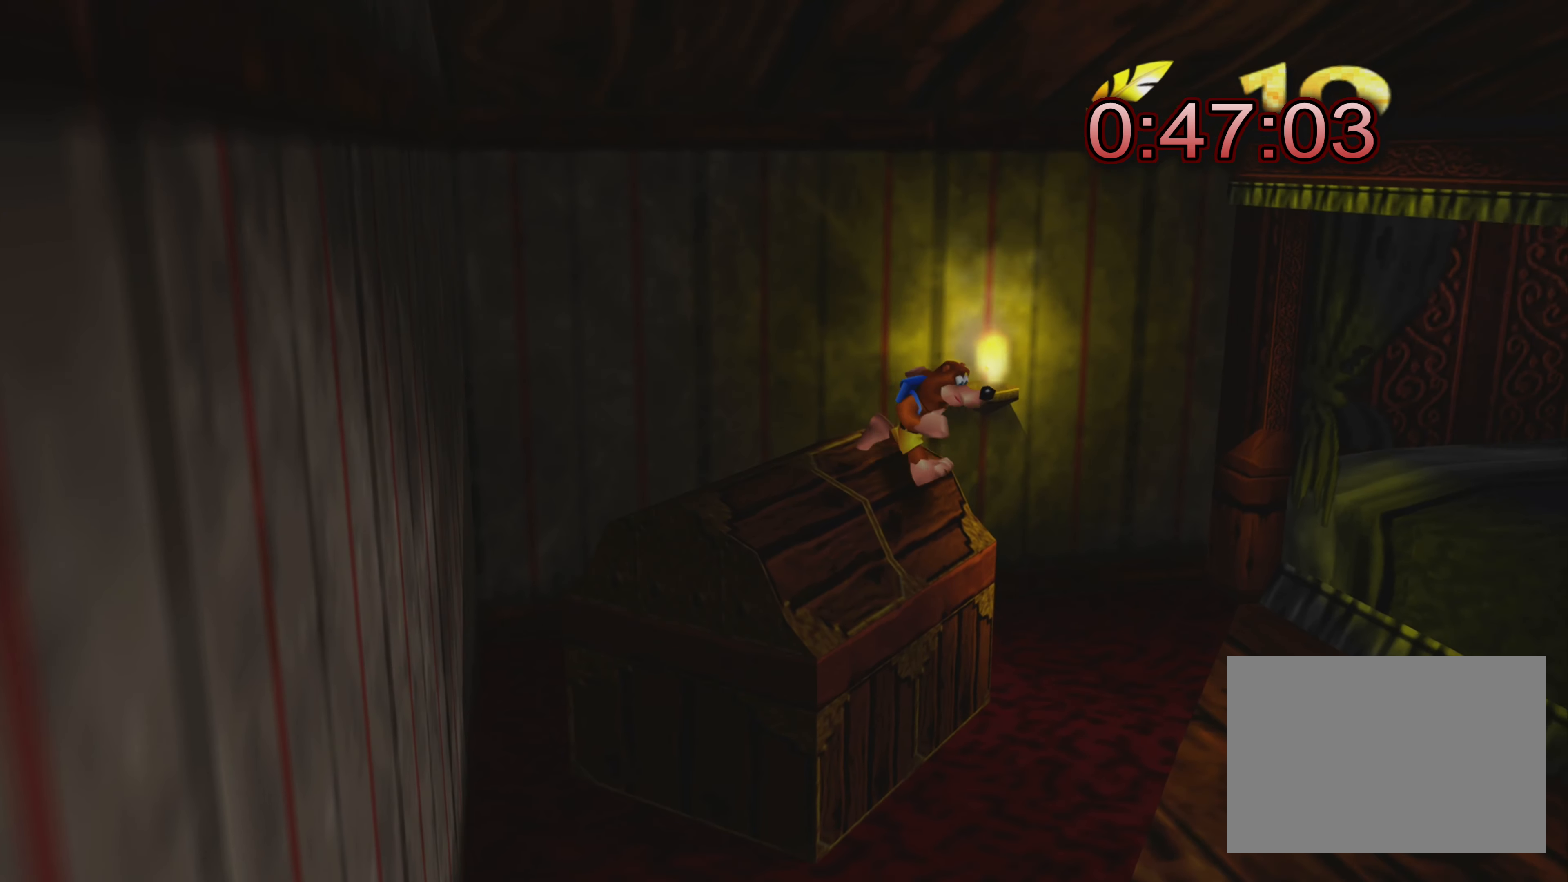
{"buttons": [], "left_stick": "center", "right_stick": "center", "events": [[350, "left_stick", "center"]]}
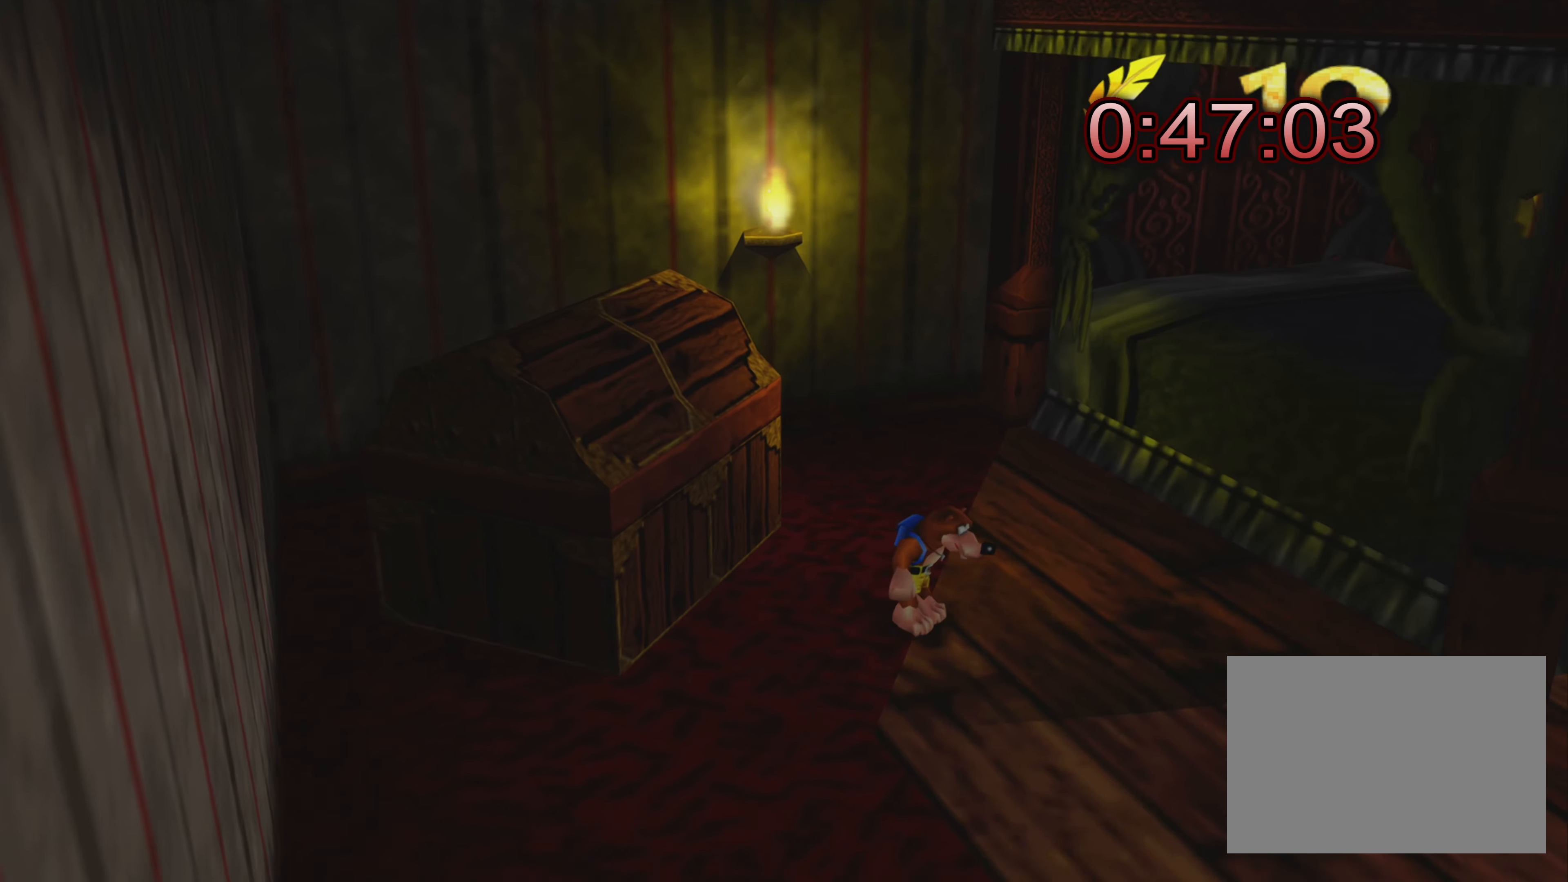
{"buttons": ["R2"], "left_stick": "center", "right_stick": "center", "events": [[83, "left_stick", "up-left"], [233, "left_stick", "center"], [333, "R2", "down"]]}
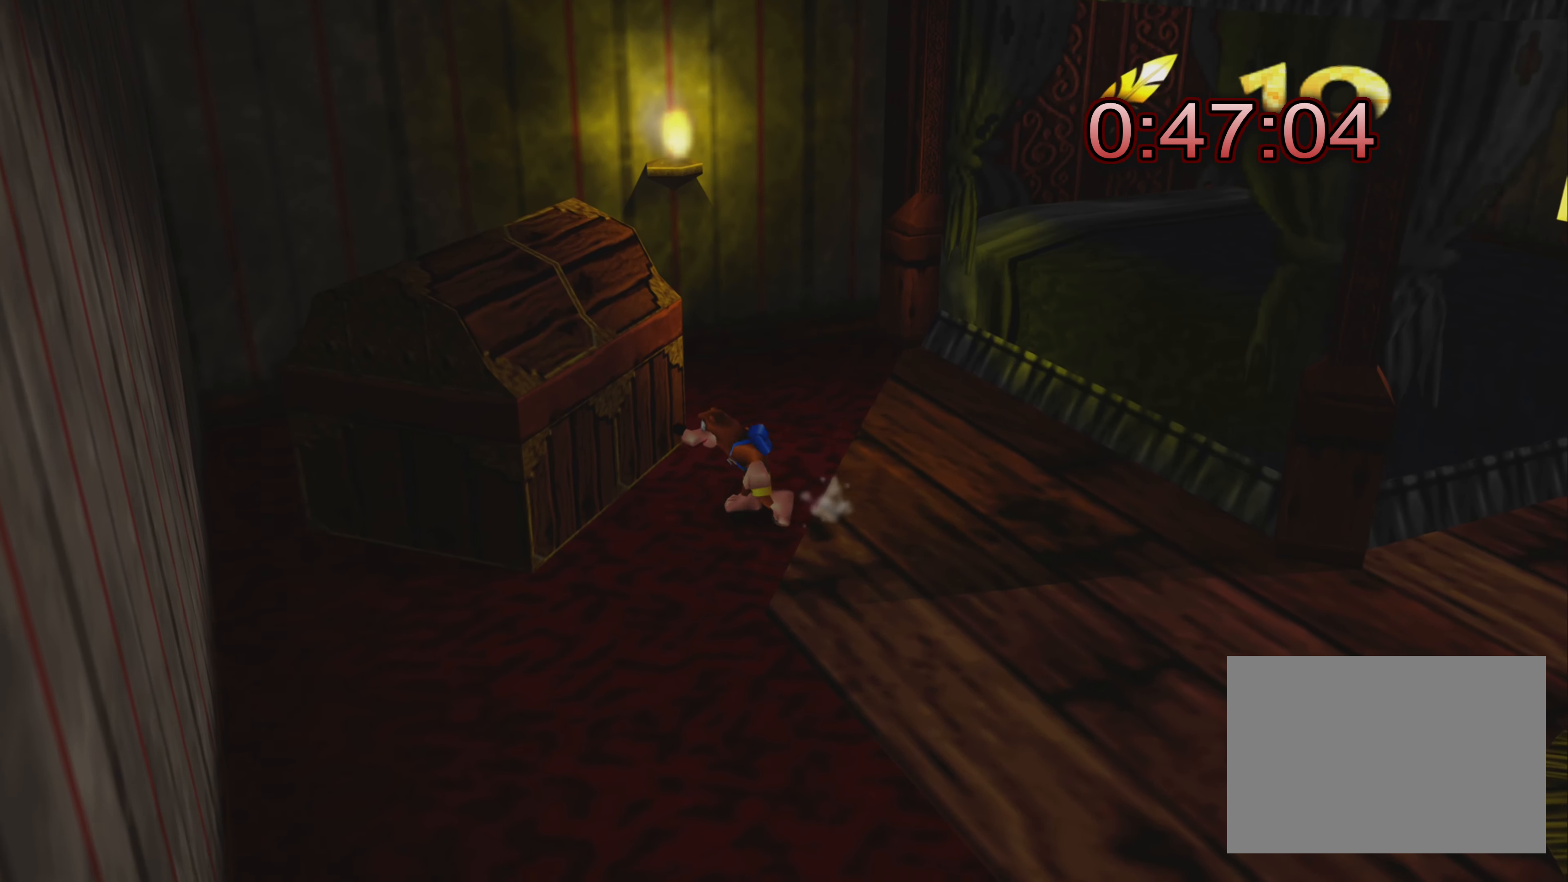
{"buttons": ["SQUARE", "R2"], "left_stick": "center", "right_stick": "center", "events": [[250, "SQUARE", "down"]]}
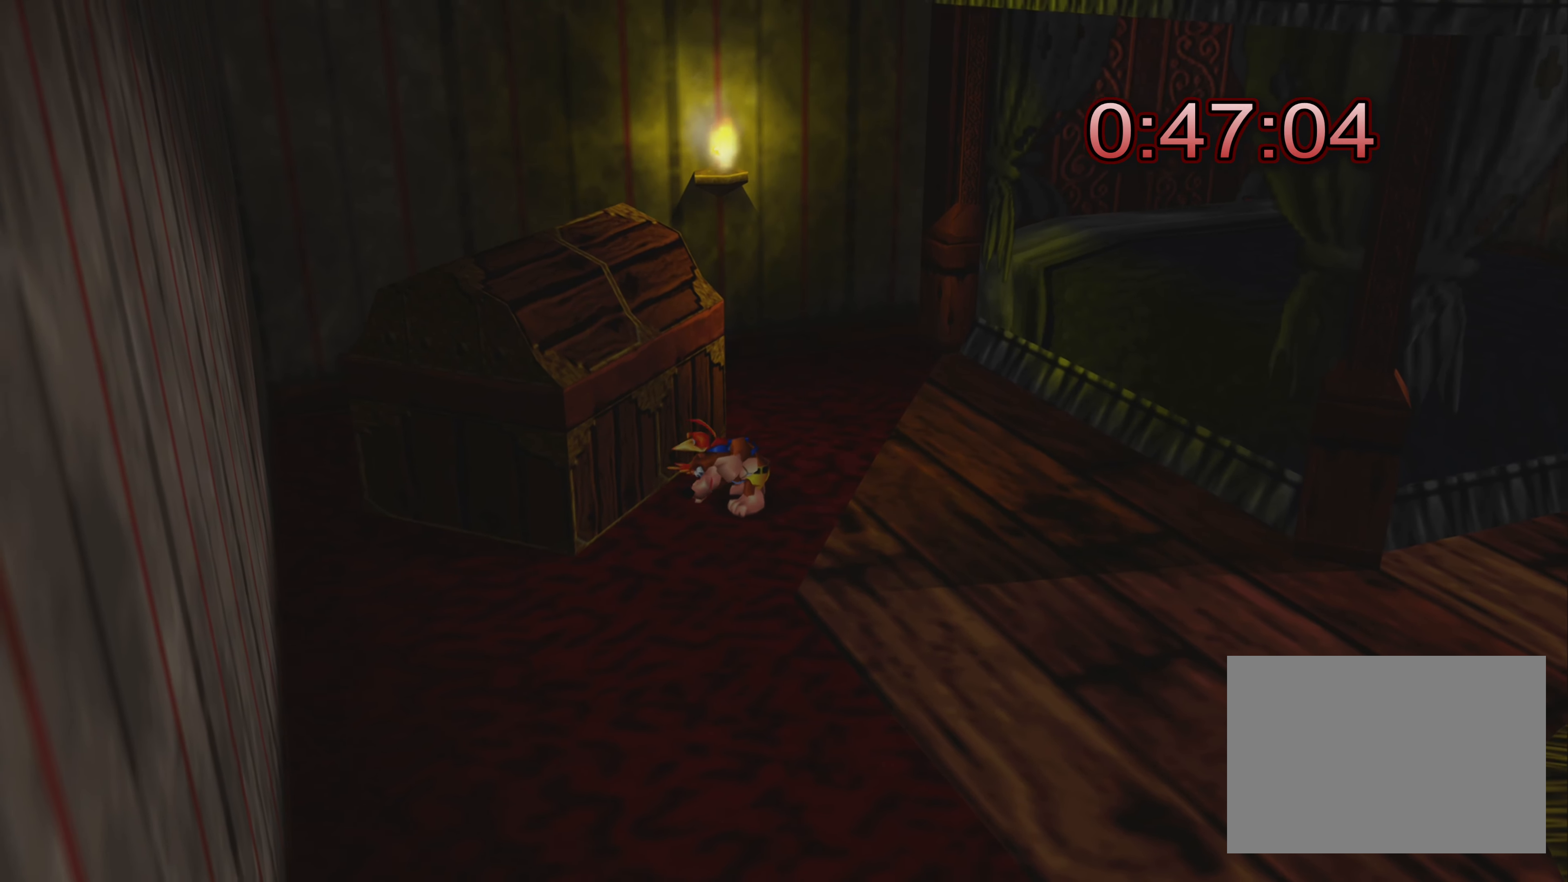
{"buttons": ["SQUARE", "R2"], "left_stick": "center", "right_stick": "center", "events": []}
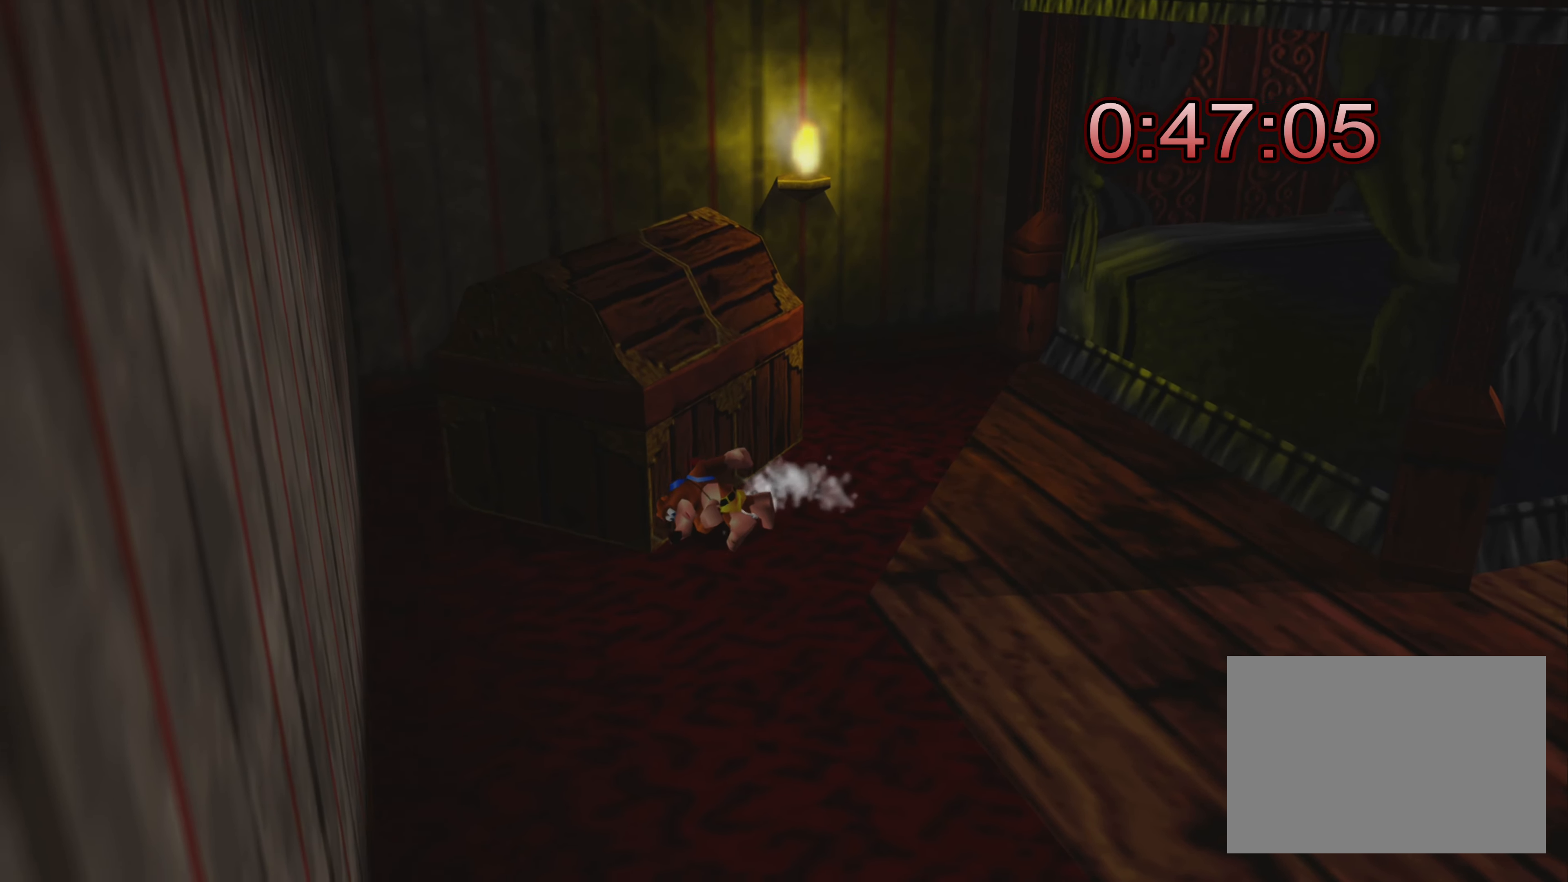
{"buttons": [], "left_stick": "down-right", "right_stick": "center", "events": [[50, "SQUARE", "up"], [150, "R2", "up"], [150, "left_stick", "down-right"]]}
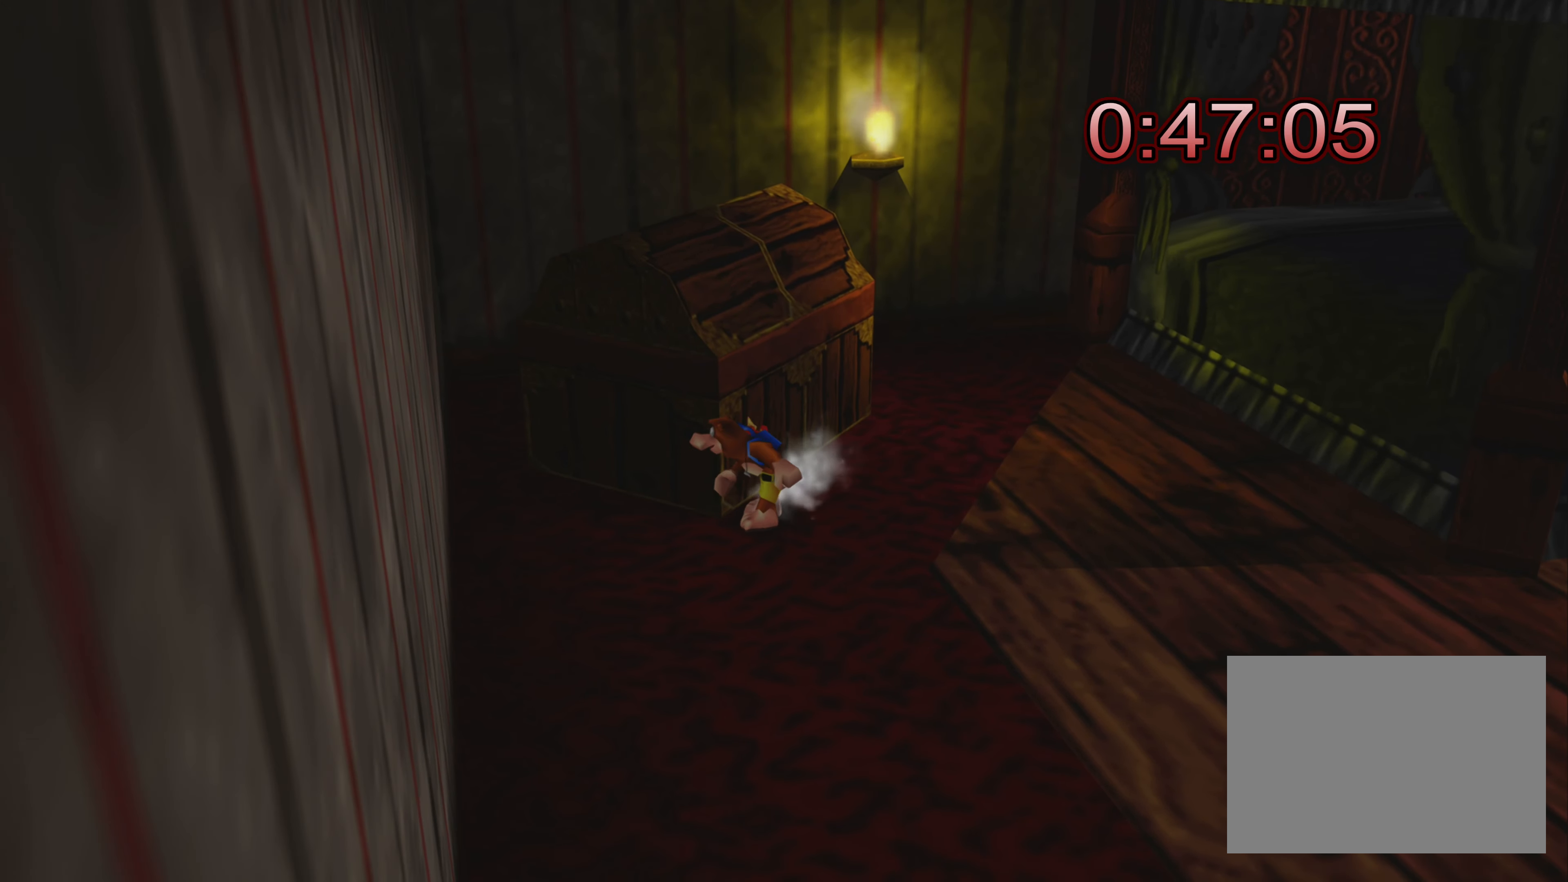
{"buttons": [], "left_stick": "down-right", "right_stick": "center", "events": []}
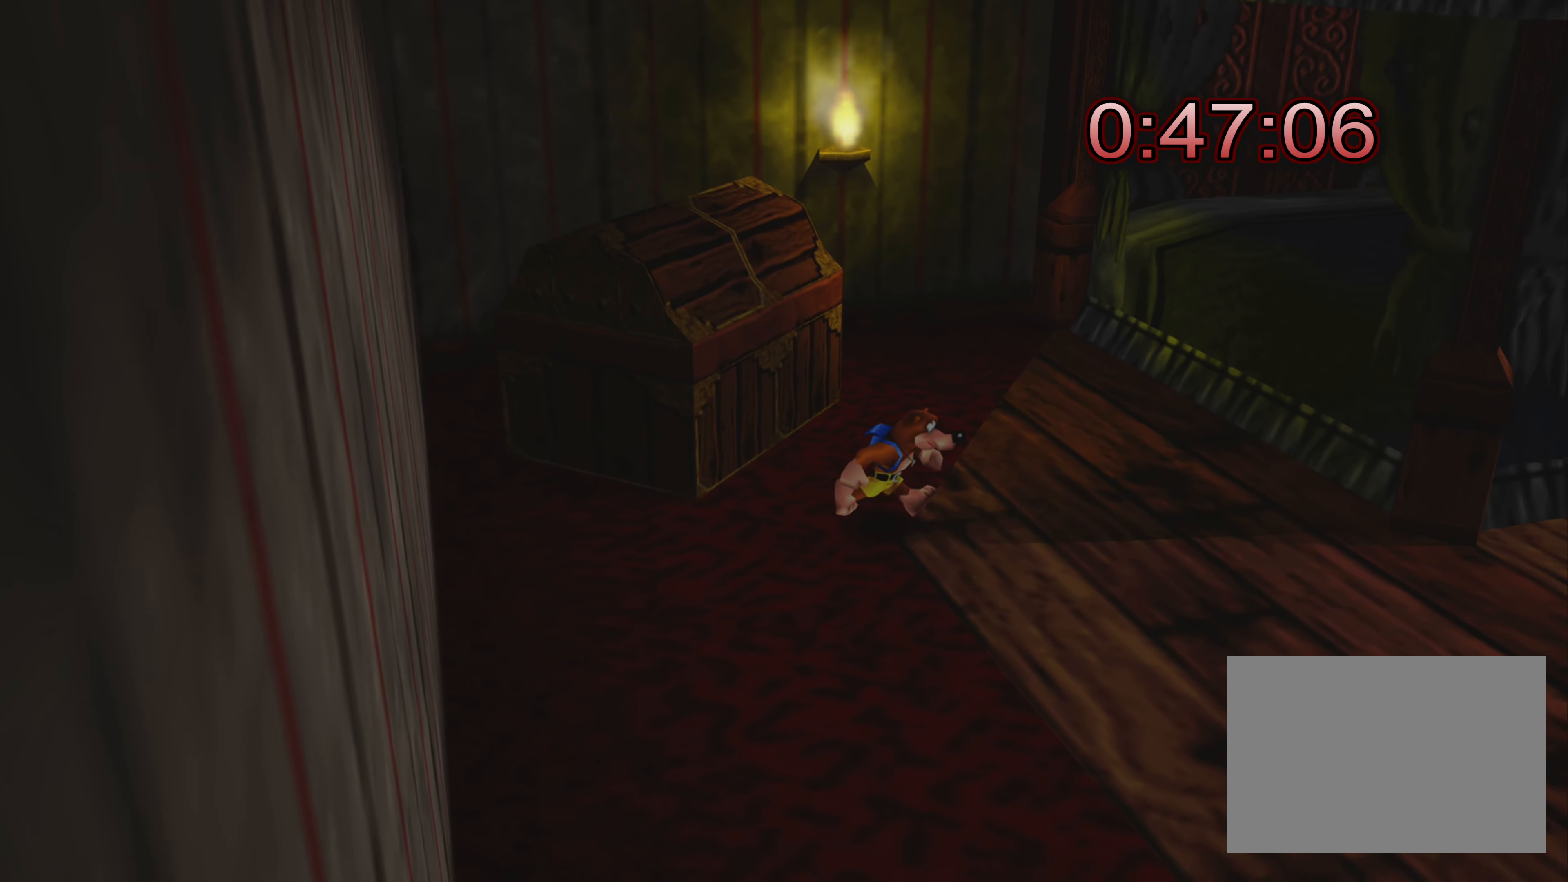
{"buttons": [], "left_stick": "center", "right_stick": "center", "events": [[33, "left_stick", "right"], [200, "left_stick", "up"], [250, "left_stick", "up-left"], [483, "left_stick", "center"]]}
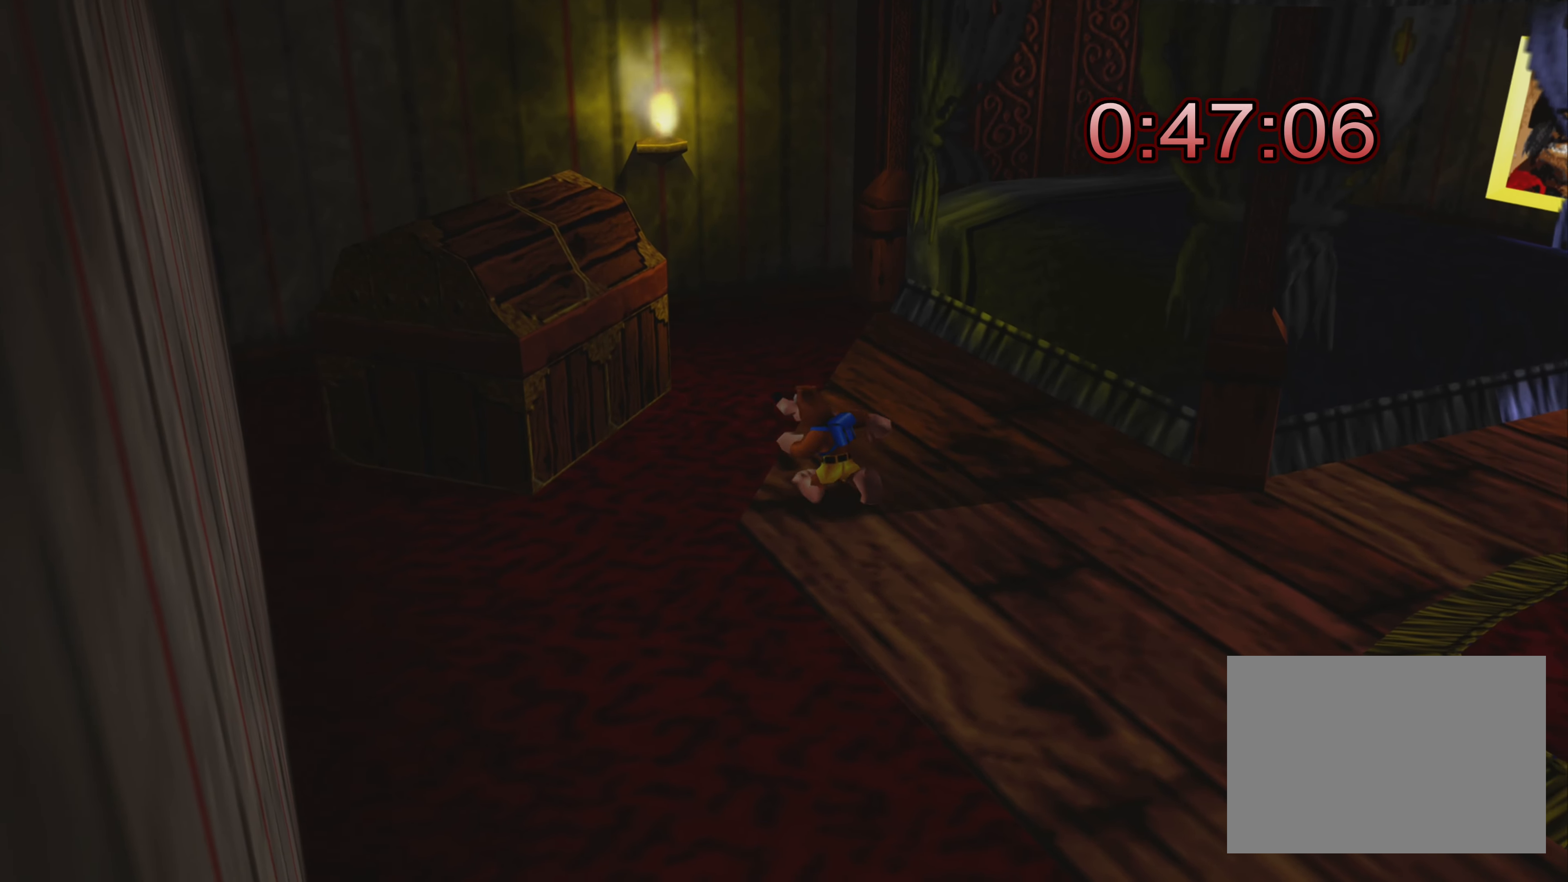
{"buttons": ["R2"], "left_stick": "center", "right_stick": "center", "events": [[200, "R2", "down"]]}
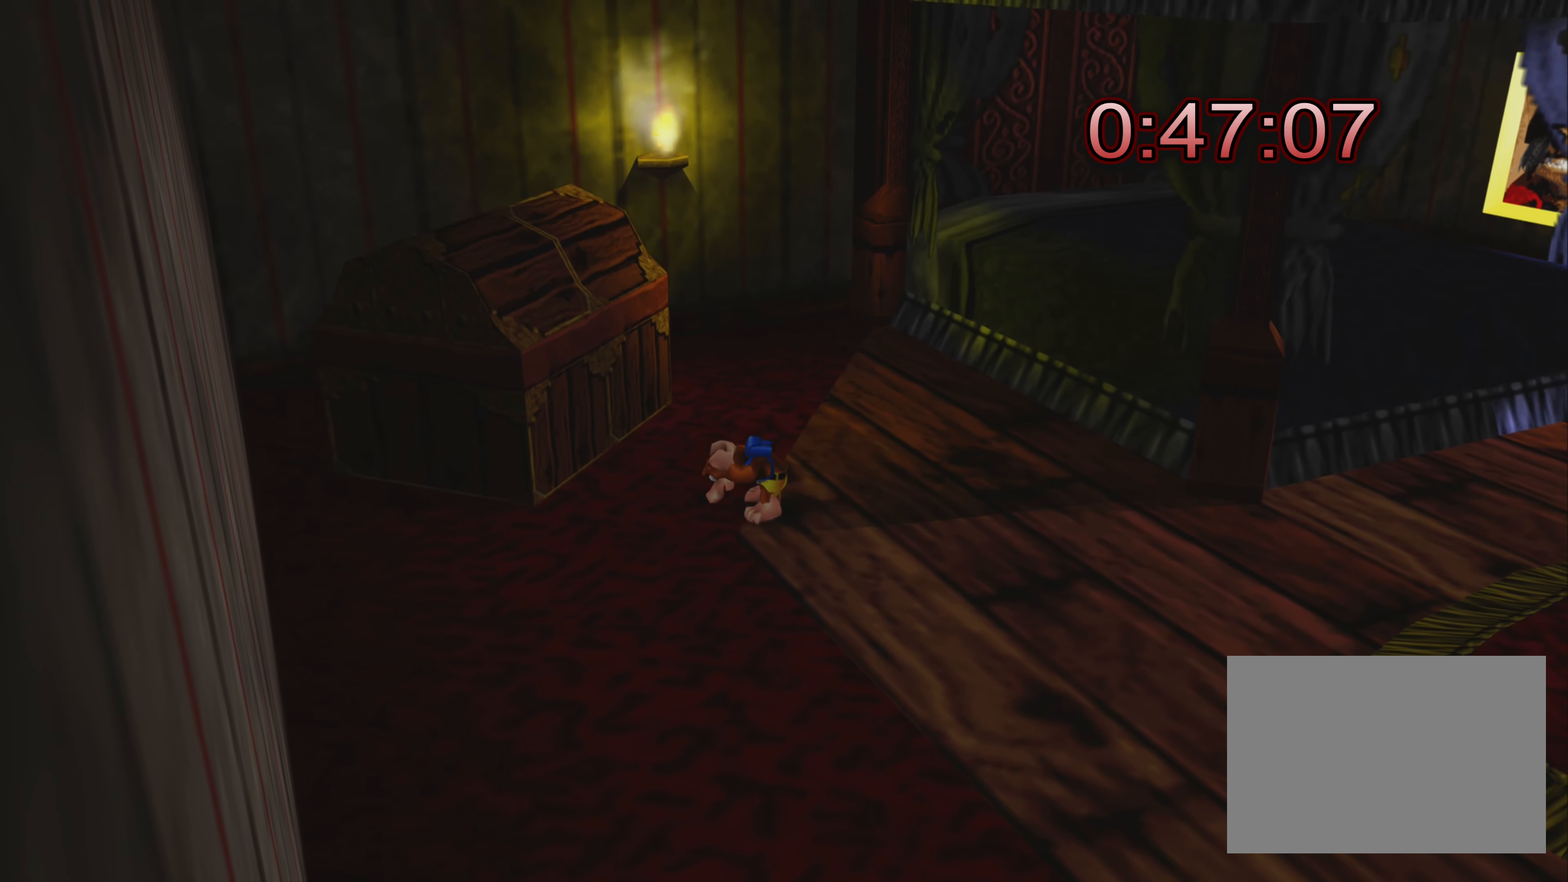
{"buttons": ["SQUARE", "R2"], "left_stick": "center", "right_stick": "center", "events": [[33, "SQUARE", "down"]]}
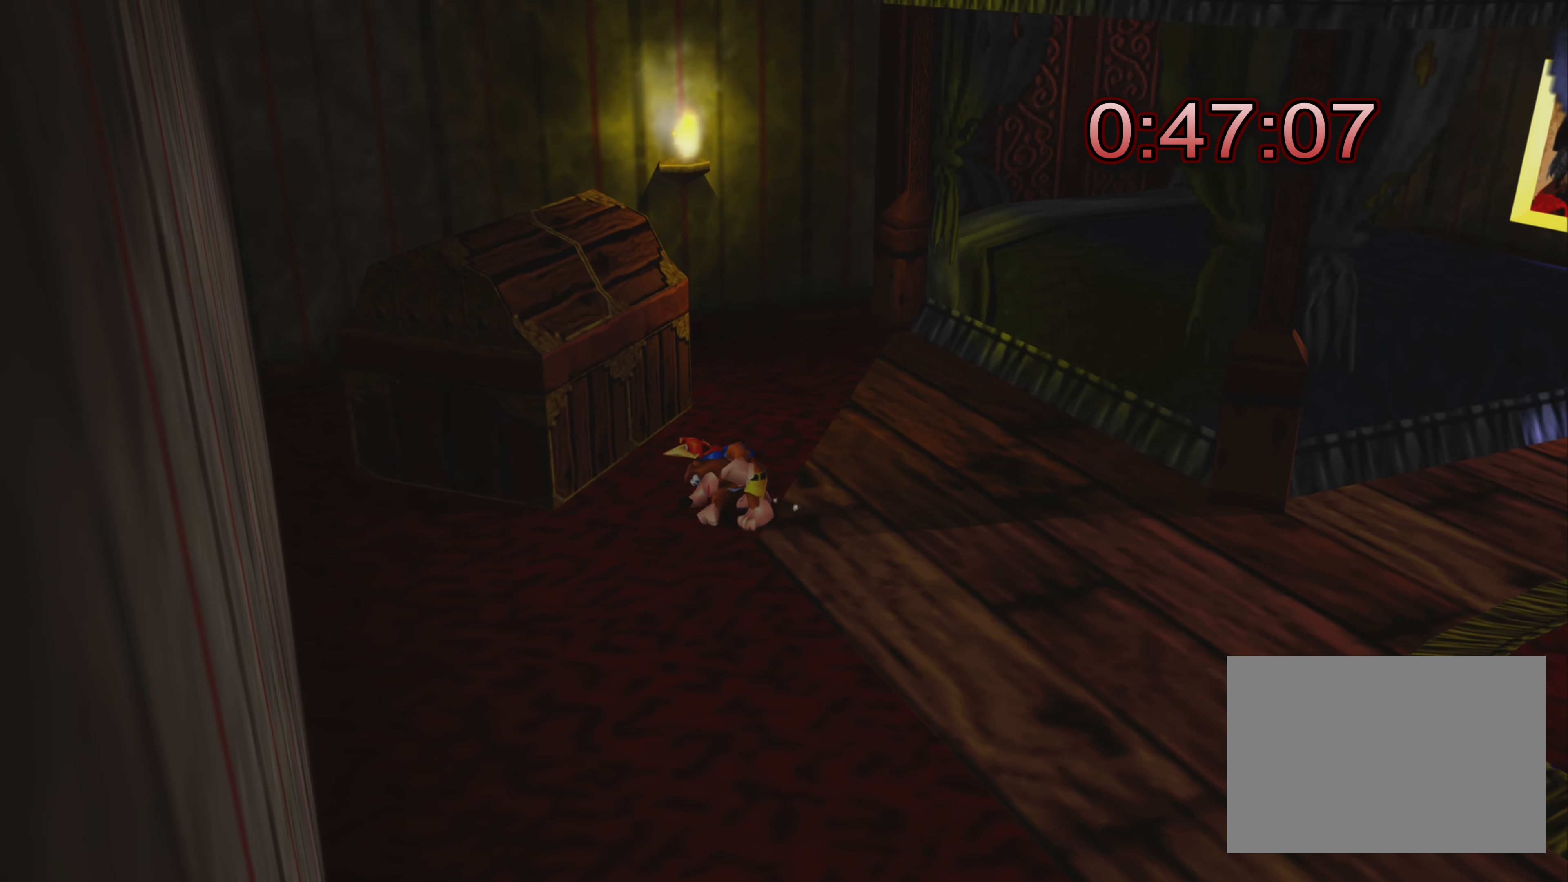
{"buttons": ["R2"], "left_stick": "right", "right_stick": "center", "events": [[467, "SQUARE", "up"], [467, "left_stick", "right"]]}
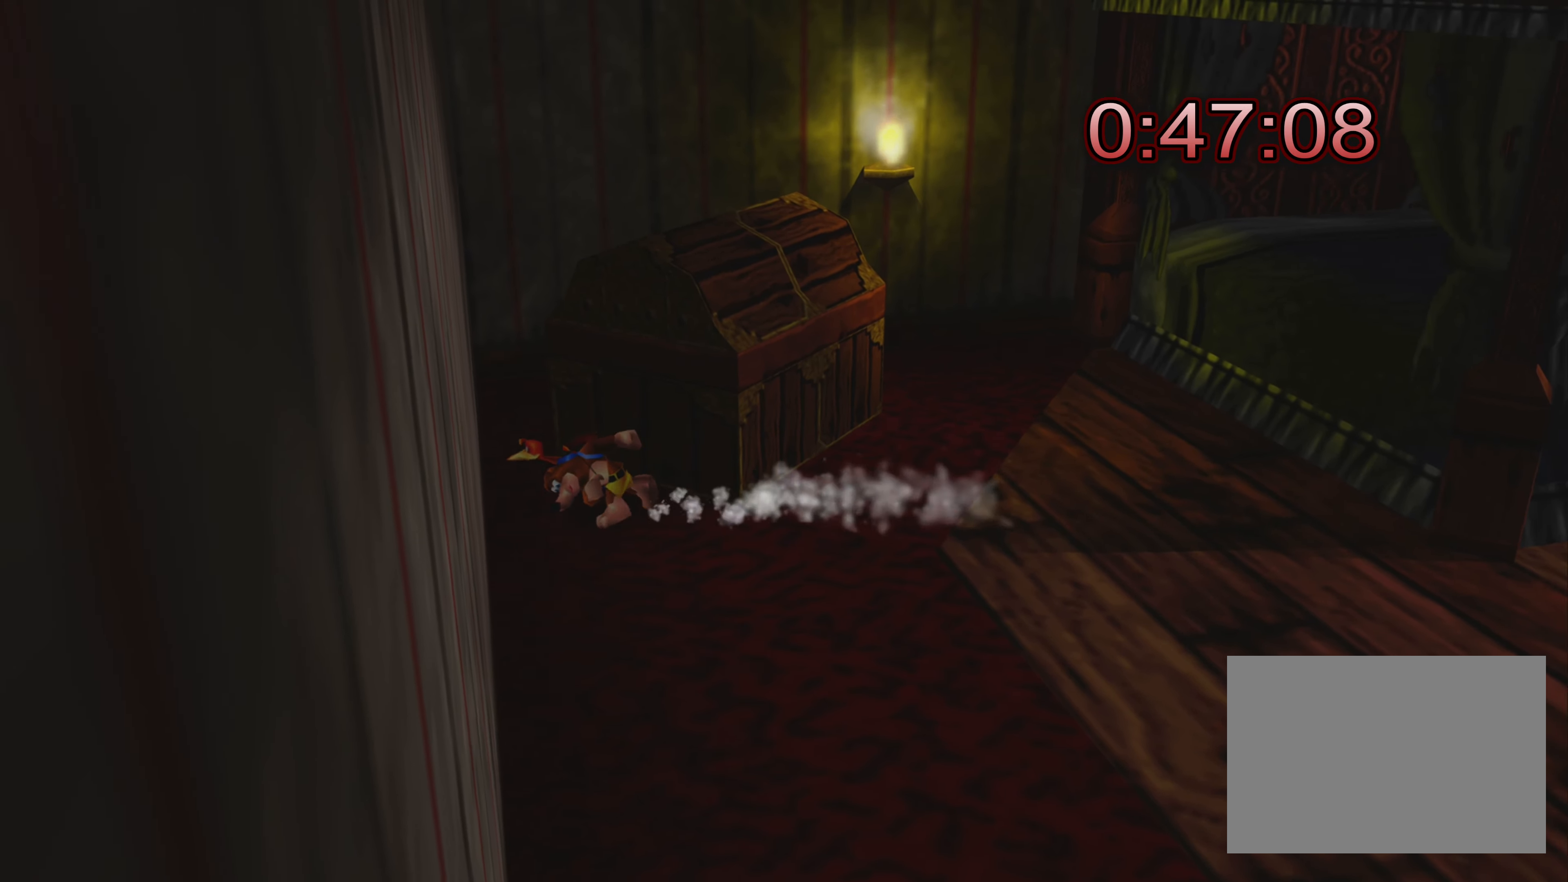
{"buttons": [], "left_stick": "down-right", "right_stick": "center", "events": [[33, "left_stick", "down-right"], [67, "R2", "up"]]}
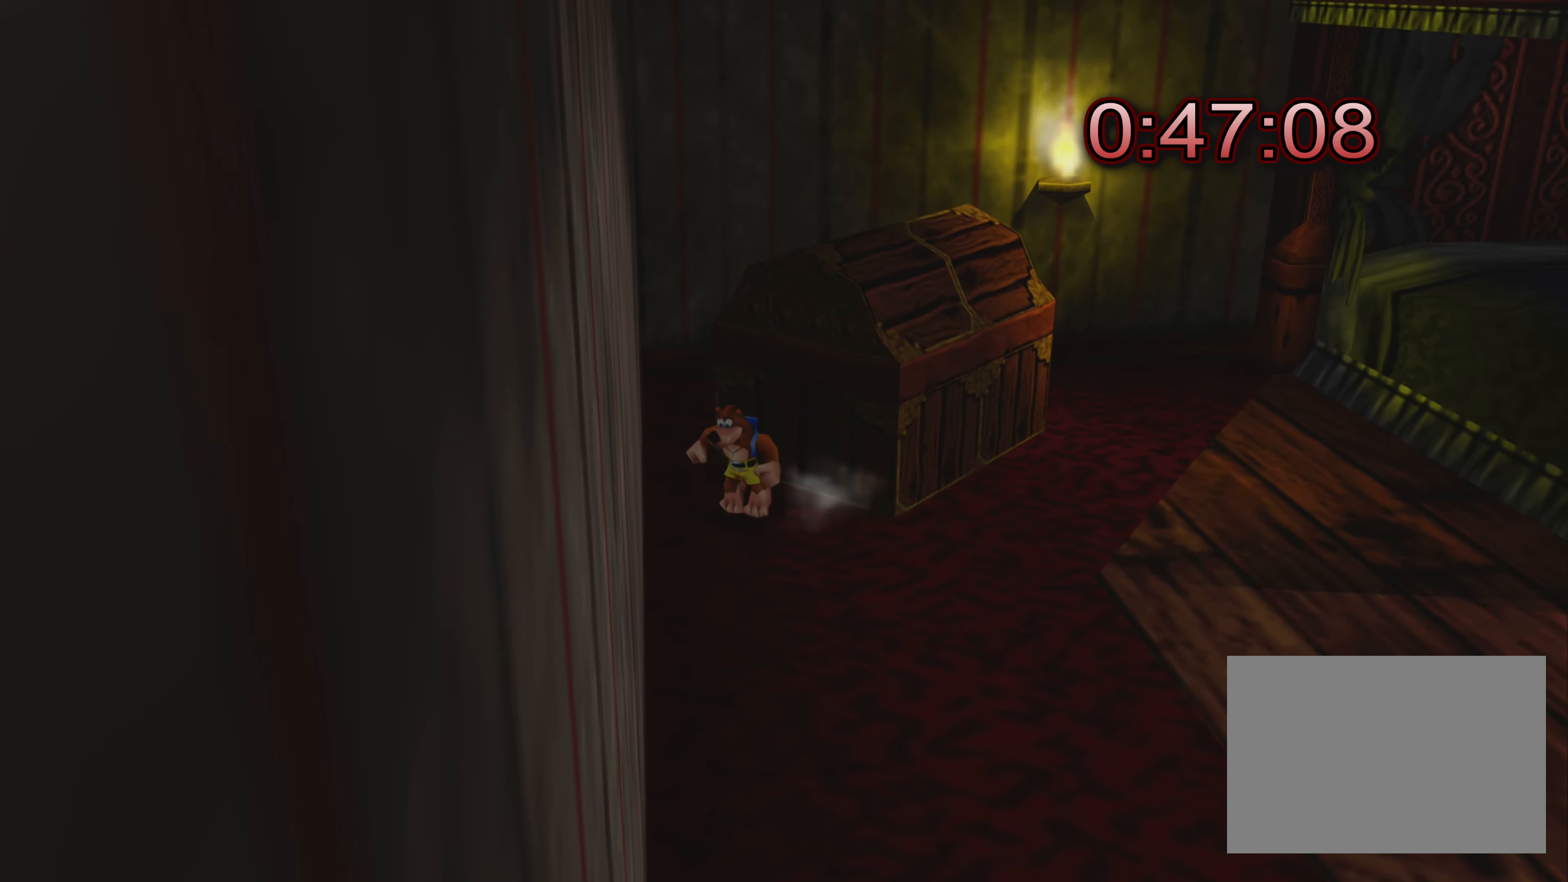
{"buttons": [], "left_stick": "right", "right_stick": "center", "events": [[467, "left_stick", "right"]]}
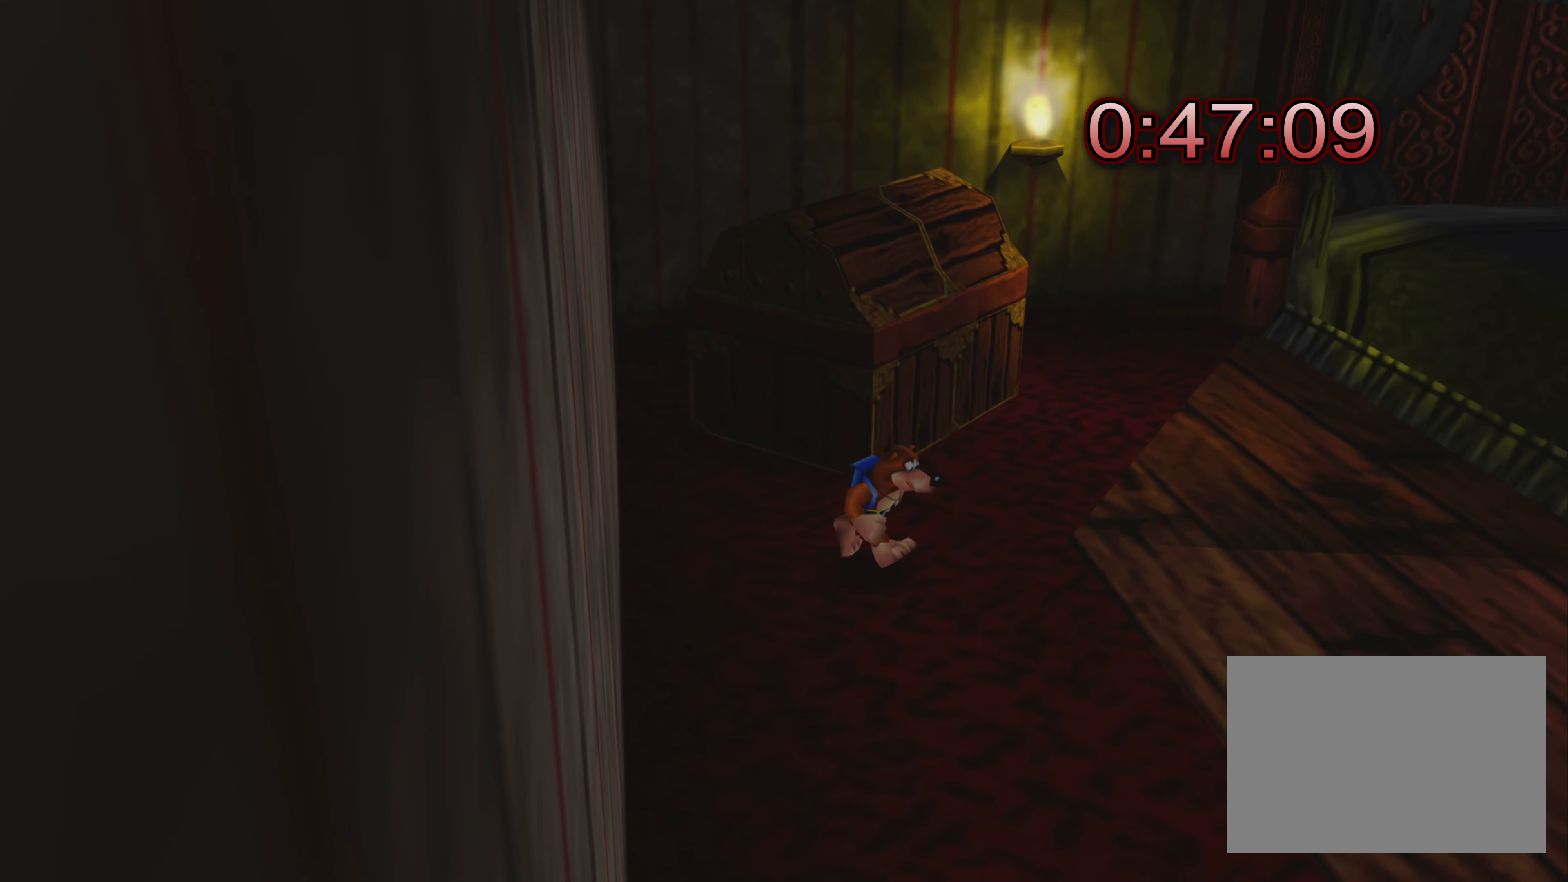
{"buttons": [], "left_stick": "up-right", "right_stick": "center", "events": [[317, "left_stick", "up-right"]]}
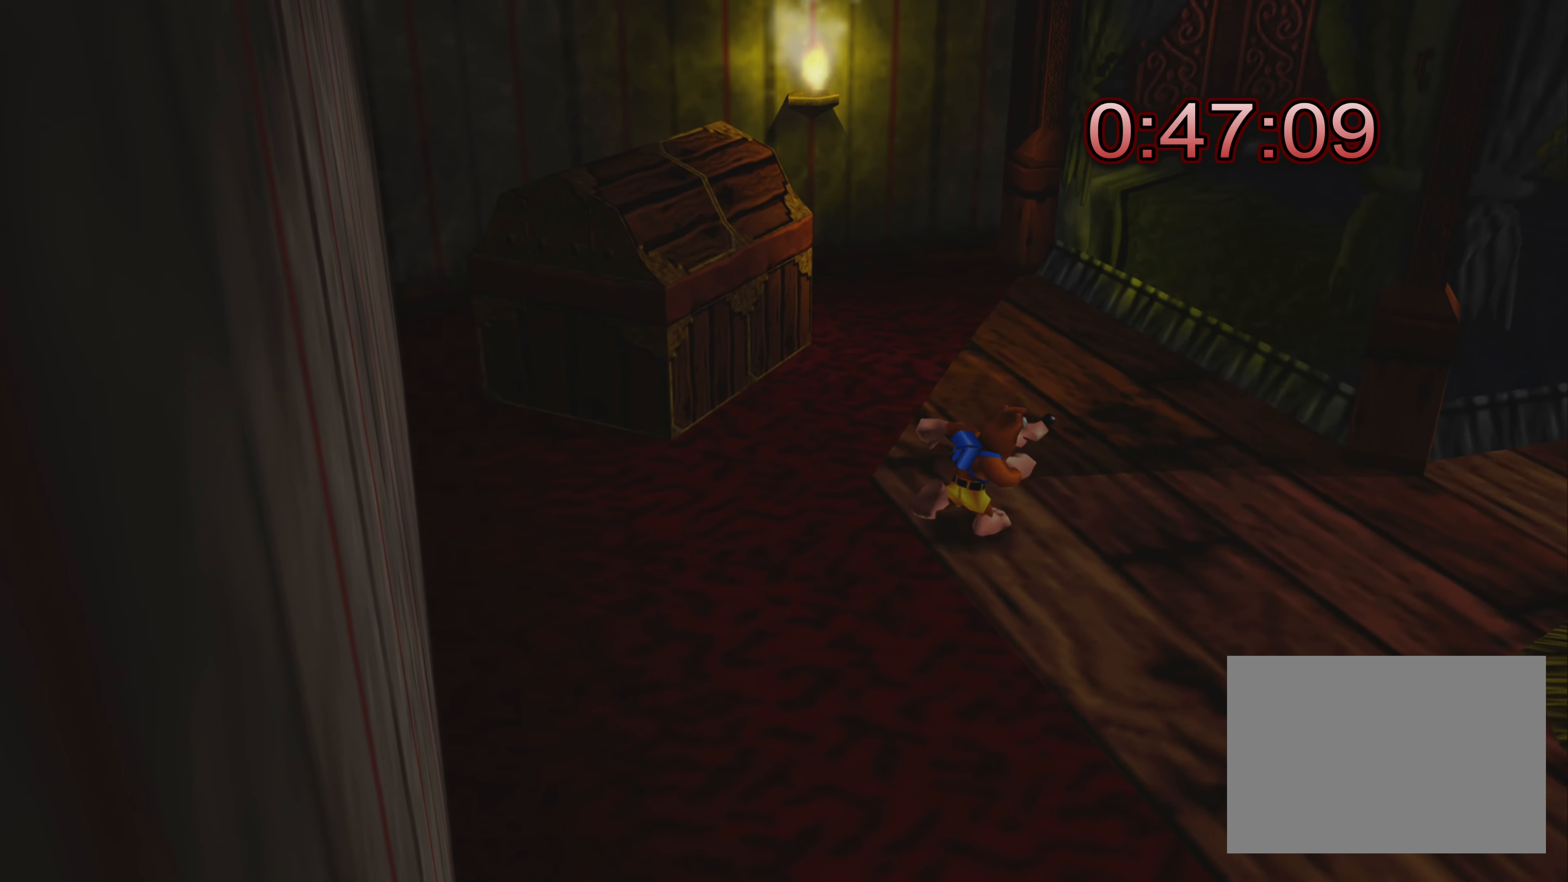
{"buttons": [], "left_stick": "center", "right_stick": "center", "events": [[267, "left_stick", "center"]]}
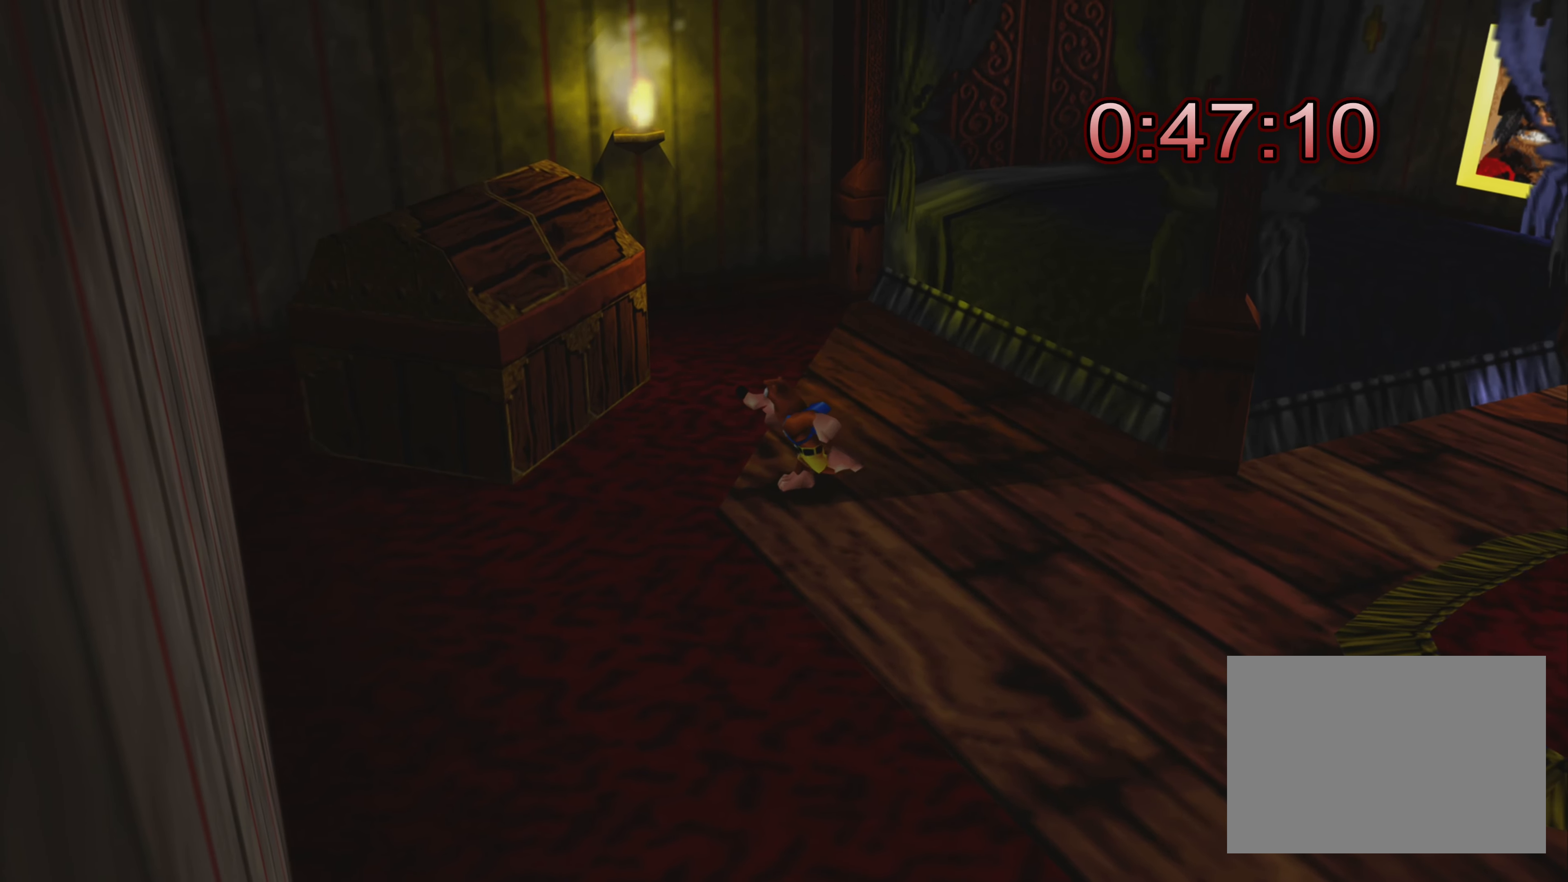
{"buttons": ["SQUARE", "R2"], "left_stick": "center", "right_stick": "center", "events": [[50, "R2", "down"], [417, "SQUARE", "down"]]}
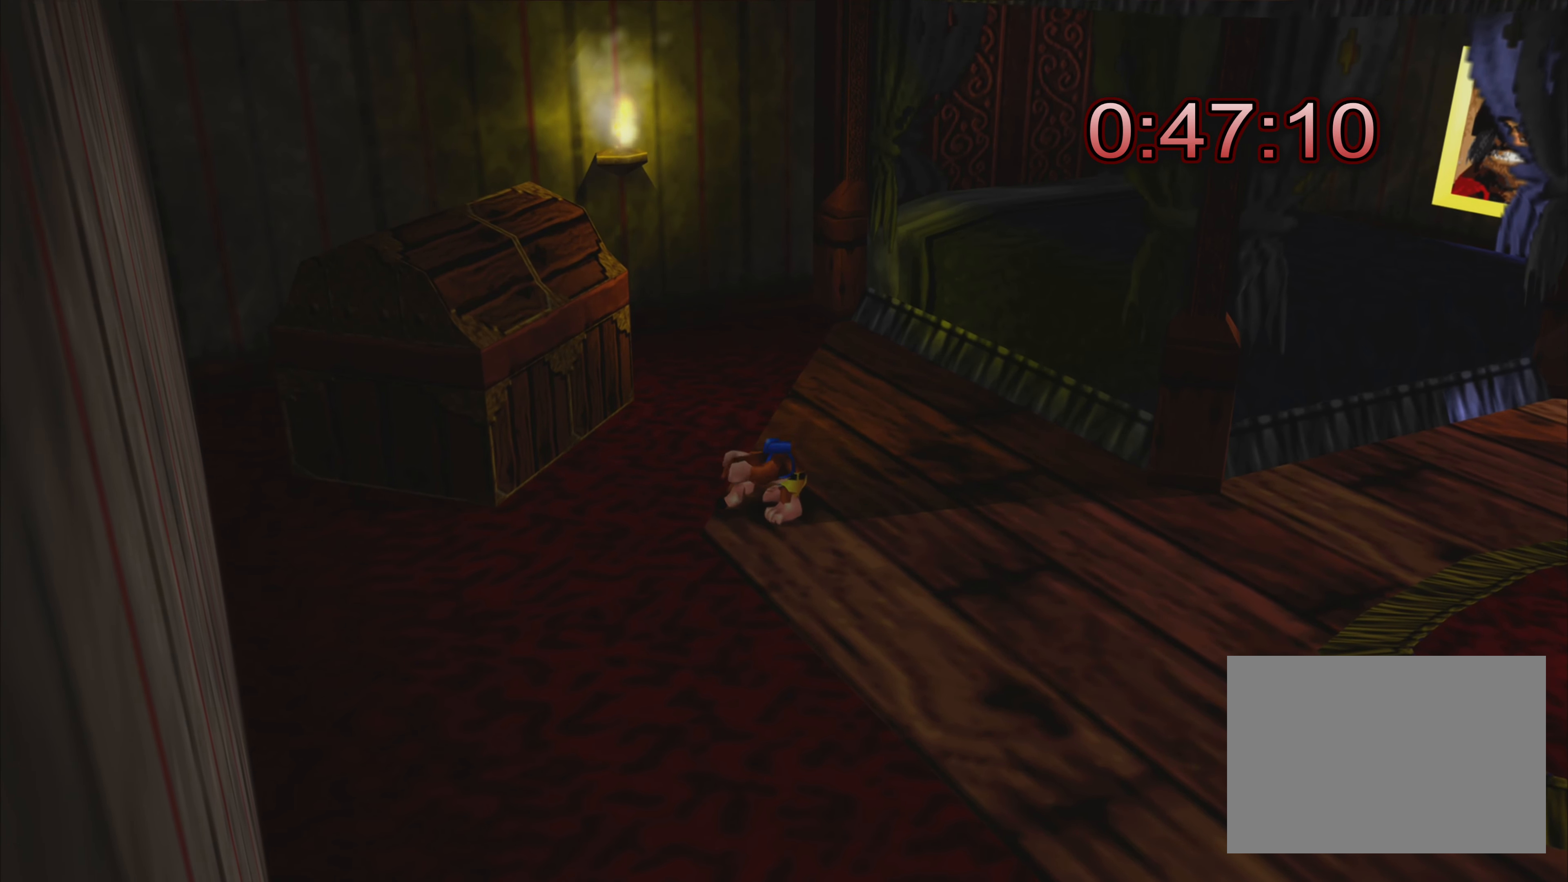
{"buttons": ["SQUARE", "R2"], "left_stick": "center", "right_stick": "center", "events": []}
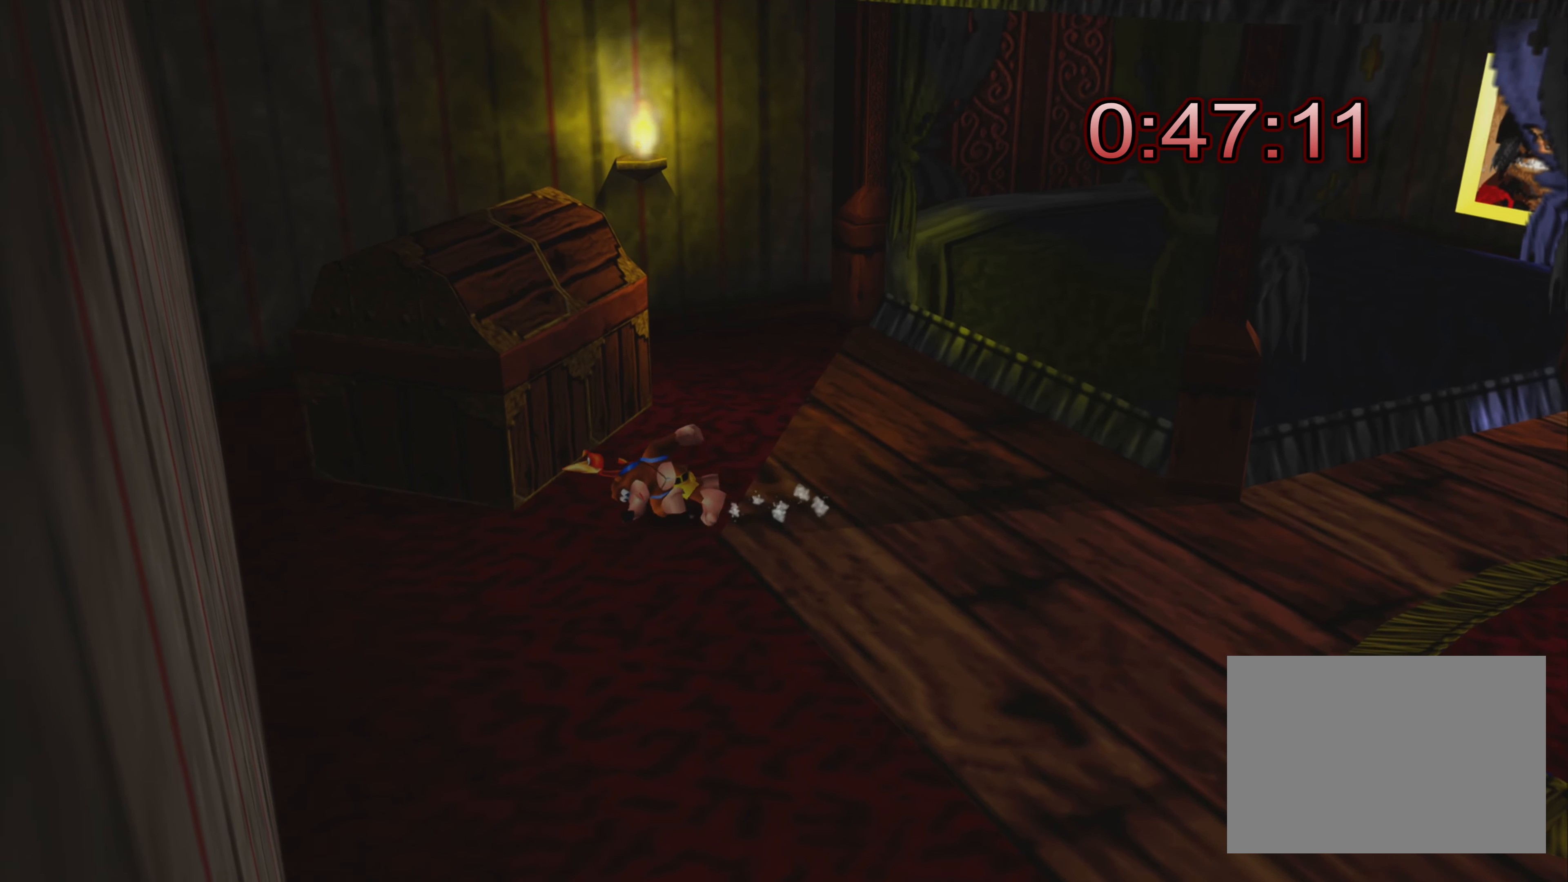
{"buttons": [], "left_stick": "down-right", "right_stick": "center", "events": [[334, "SQUARE", "up"], [417, "left_stick", "down-right"], [450, "R2", "up"]]}
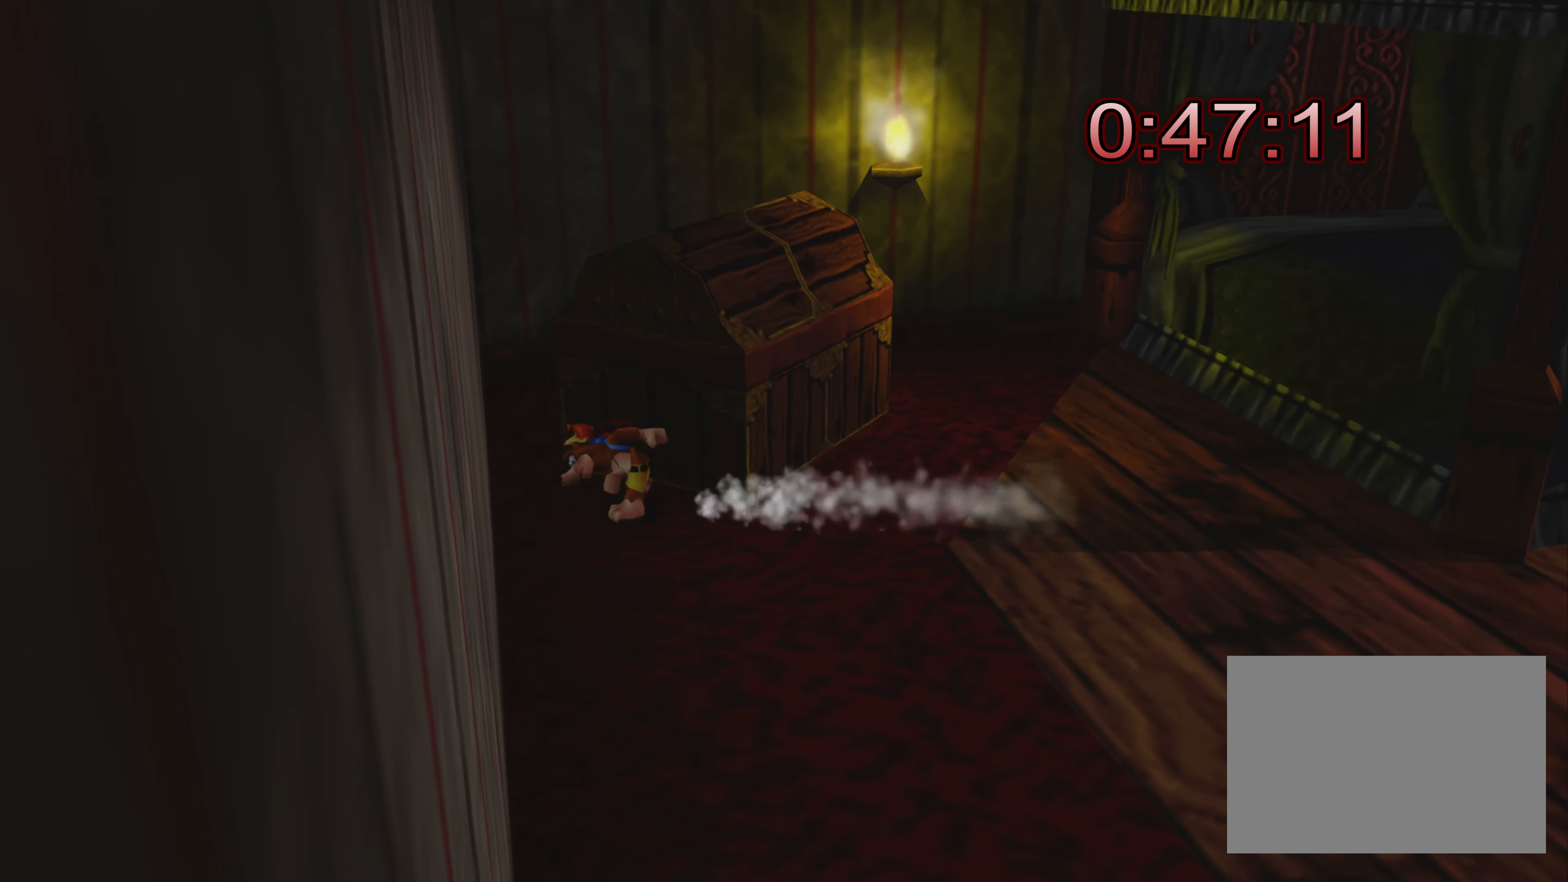
{"buttons": [], "left_stick": "down-right", "right_stick": "center", "events": []}
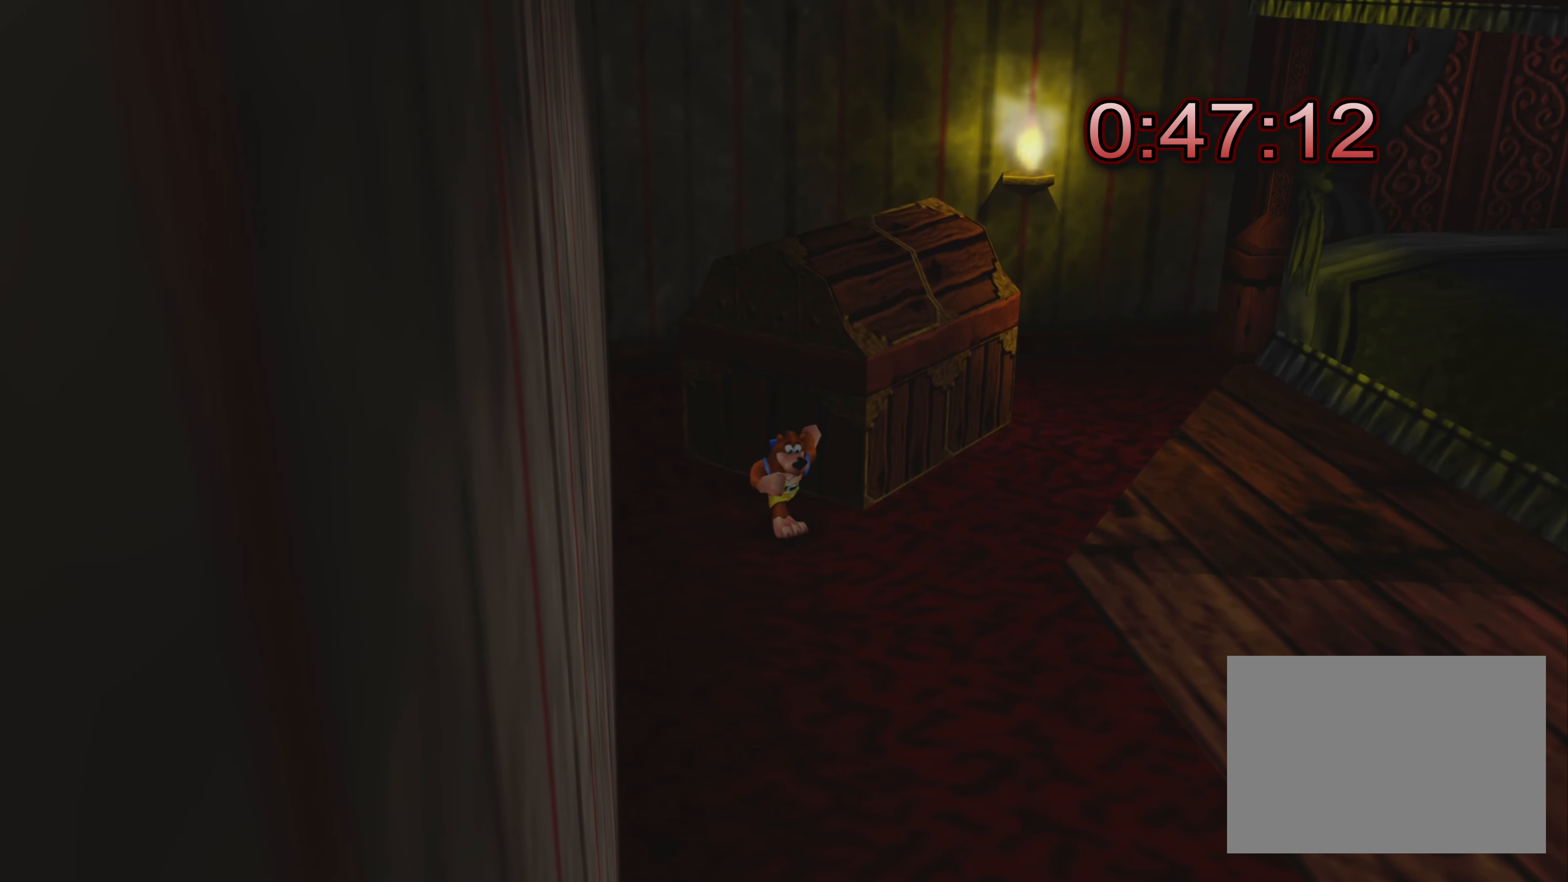
{"buttons": [], "left_stick": "right", "right_stick": "center", "events": [[350, "left_stick", "right"]]}
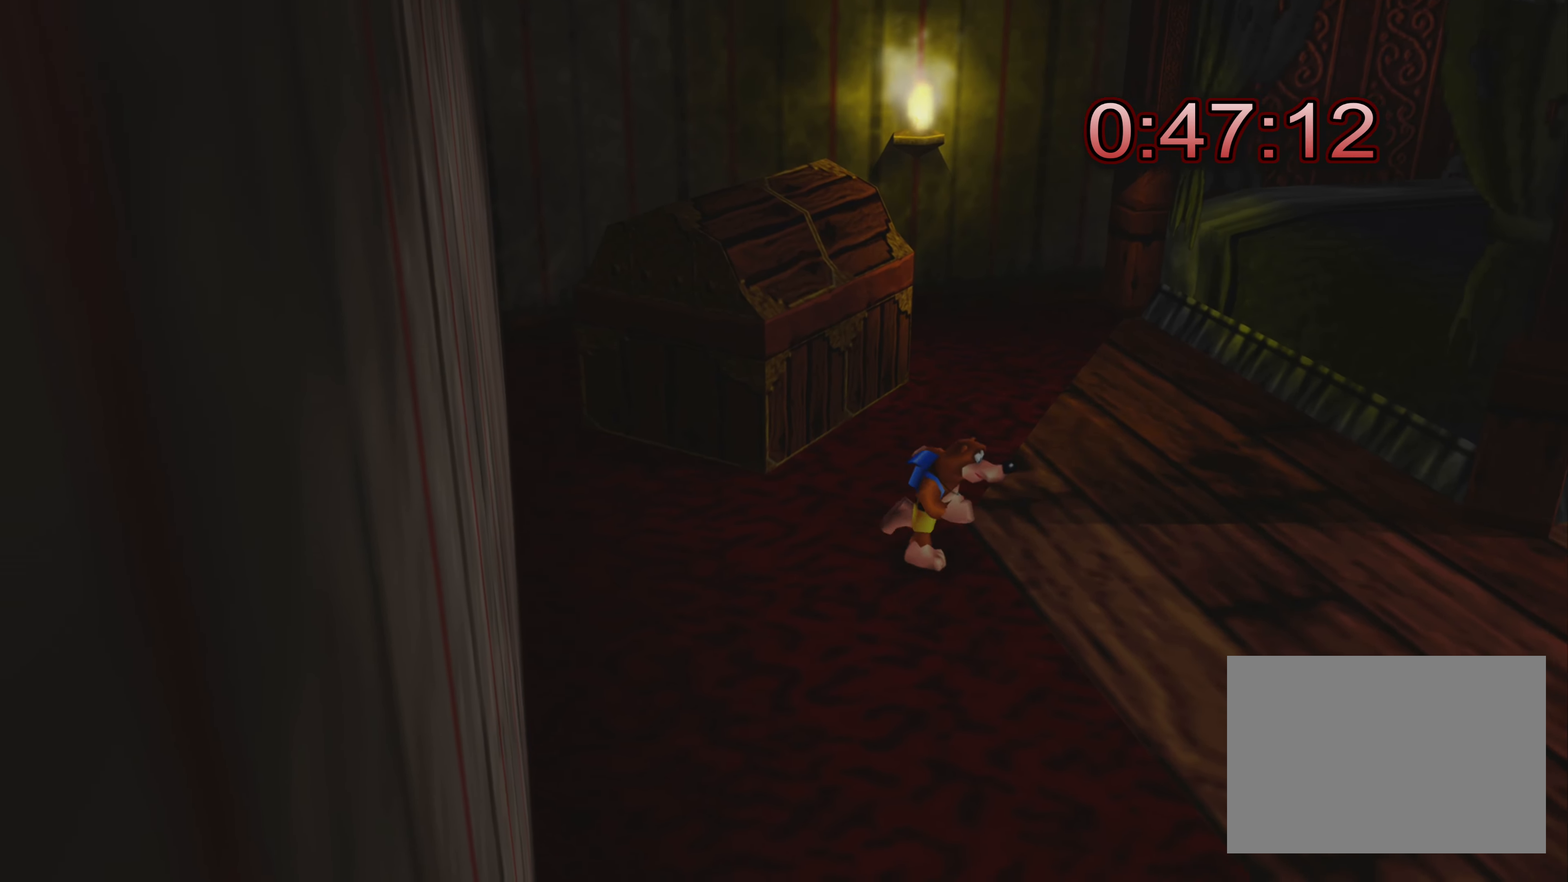
{"buttons": [], "left_stick": "up-left", "right_stick": "center", "events": [[117, "left_stick", "up"], [317, "left_stick", "up-left"]]}
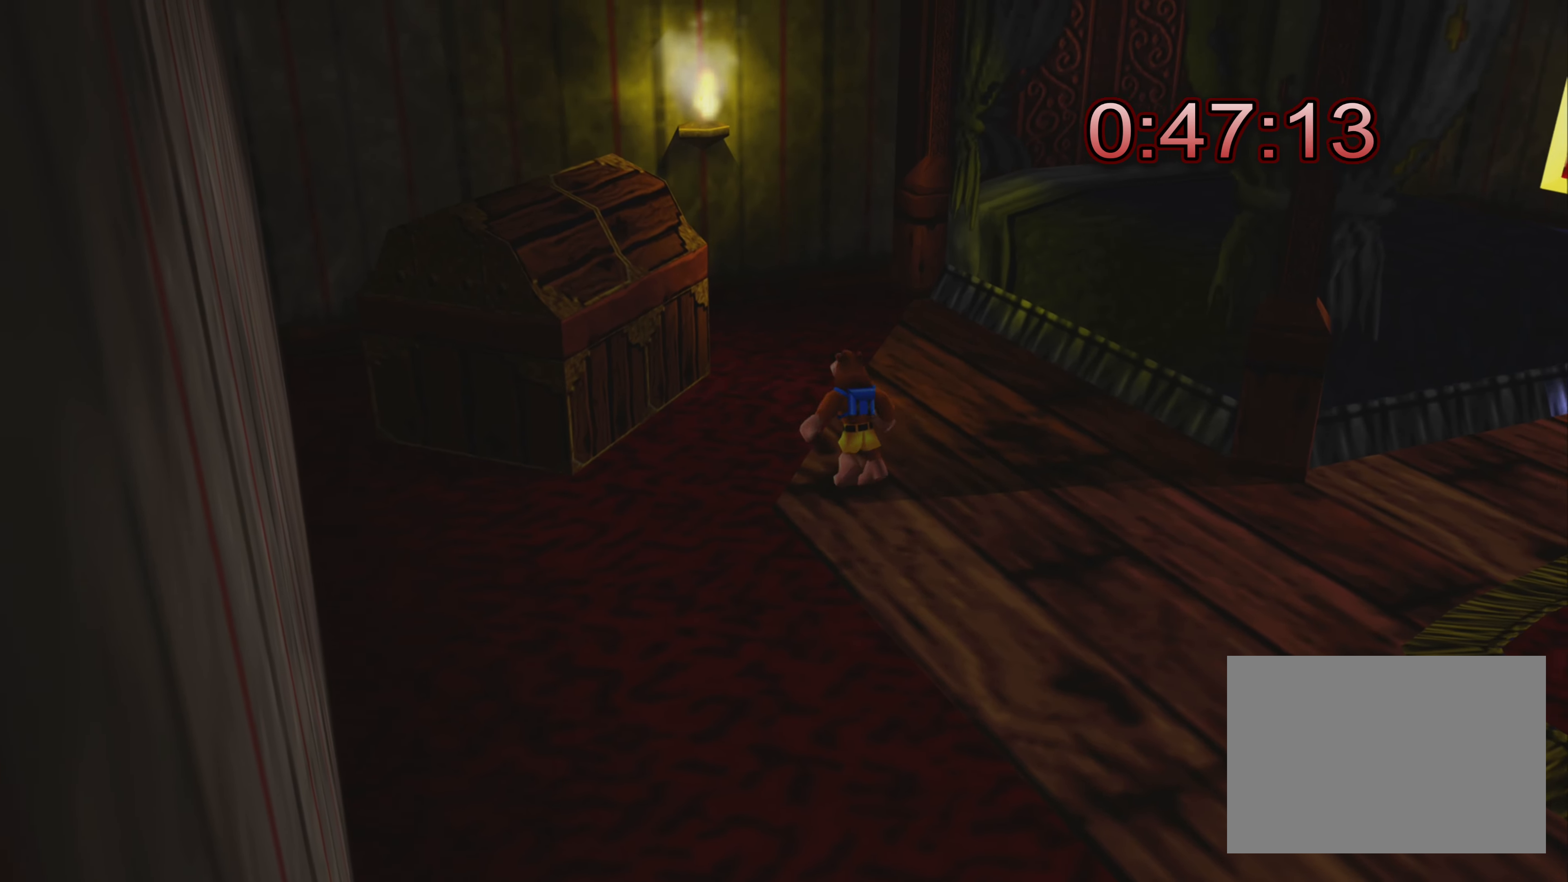
{"buttons": ["SQUARE", "R2"], "left_stick": "center", "right_stick": "center", "events": [[34, "left_stick", "center"], [150, "R2", "down"], [417, "SQUARE", "down"]]}
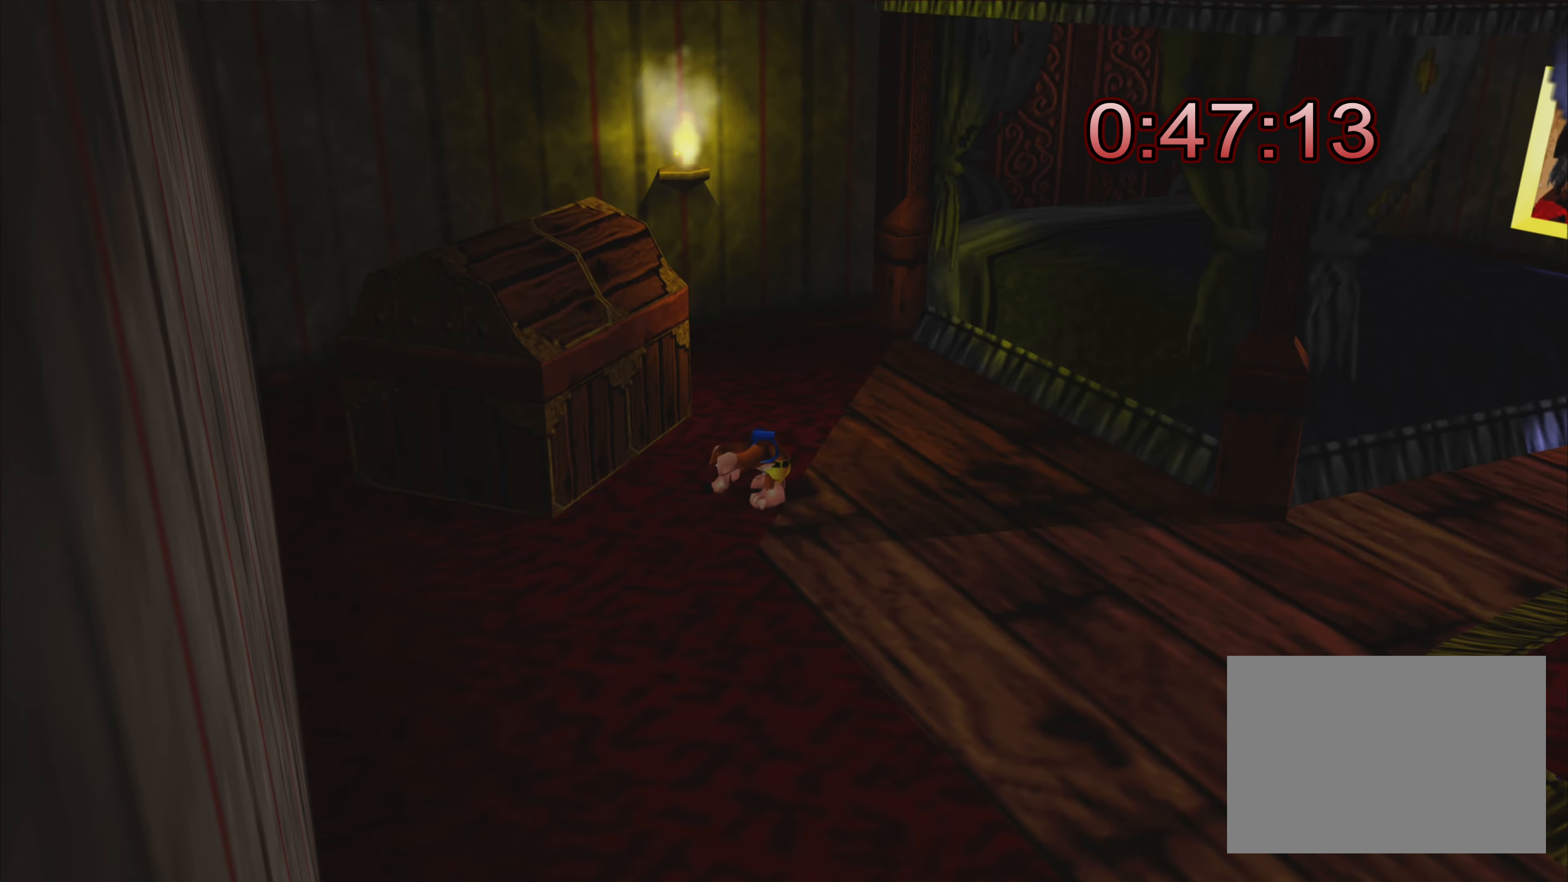
{"buttons": ["SQUARE", "R2"], "left_stick": "center", "right_stick": "center", "events": []}